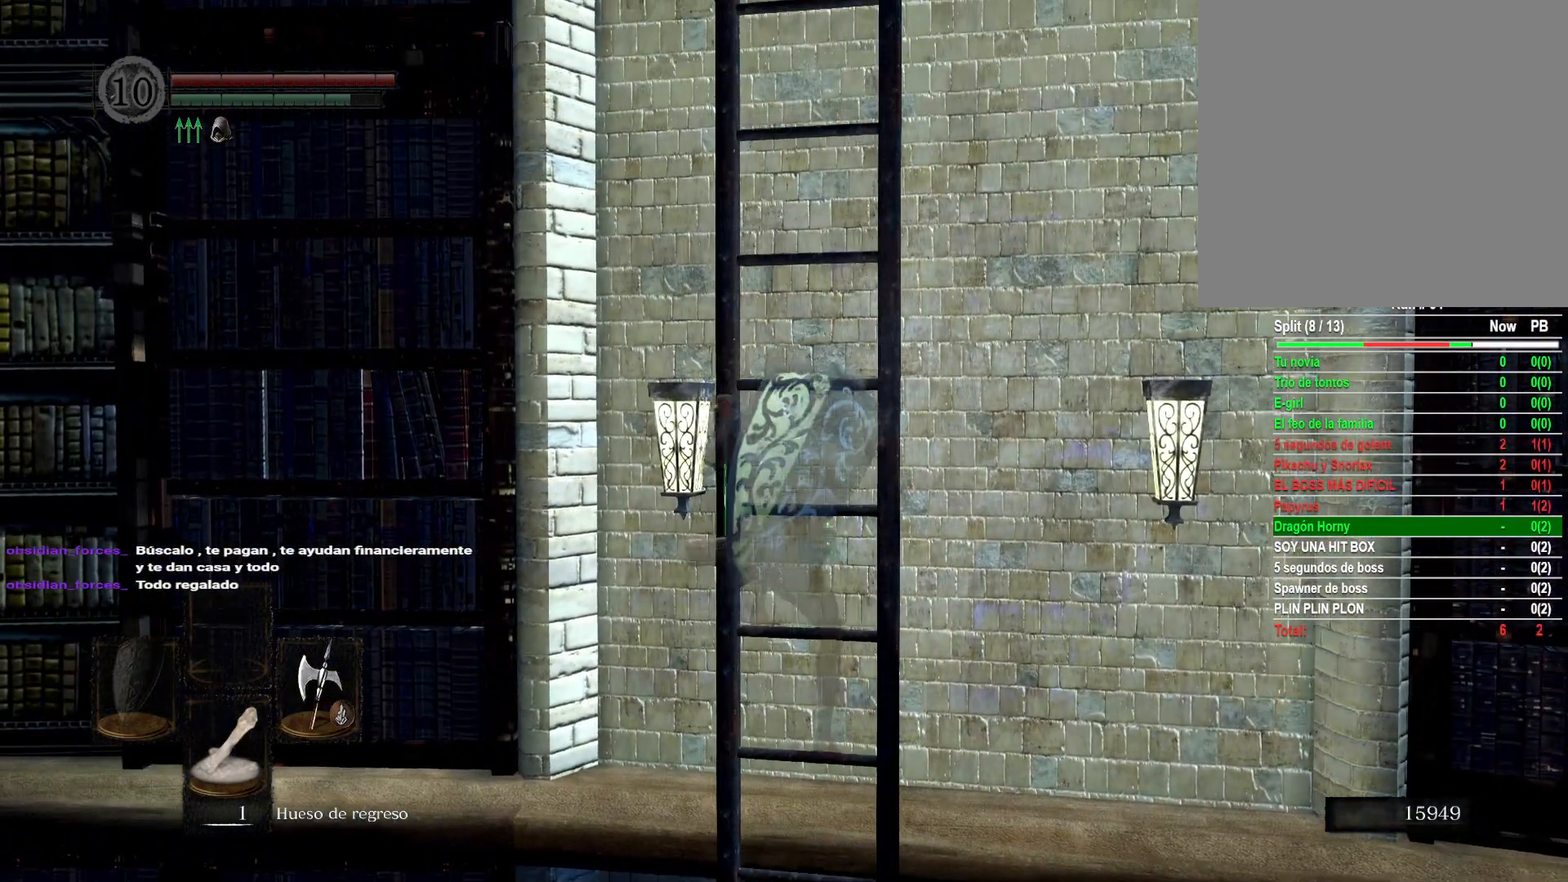
Gameplay with a controller (Xbox layout); each line is a JSON object with the inputs held at the frame after it. "events" lists button and stick changes between this image and that frame as [ms after this image, input, new state], when the widget could be followed in between.
{"buttons": [], "left_stick": "up", "right_stick": "center", "events": []}
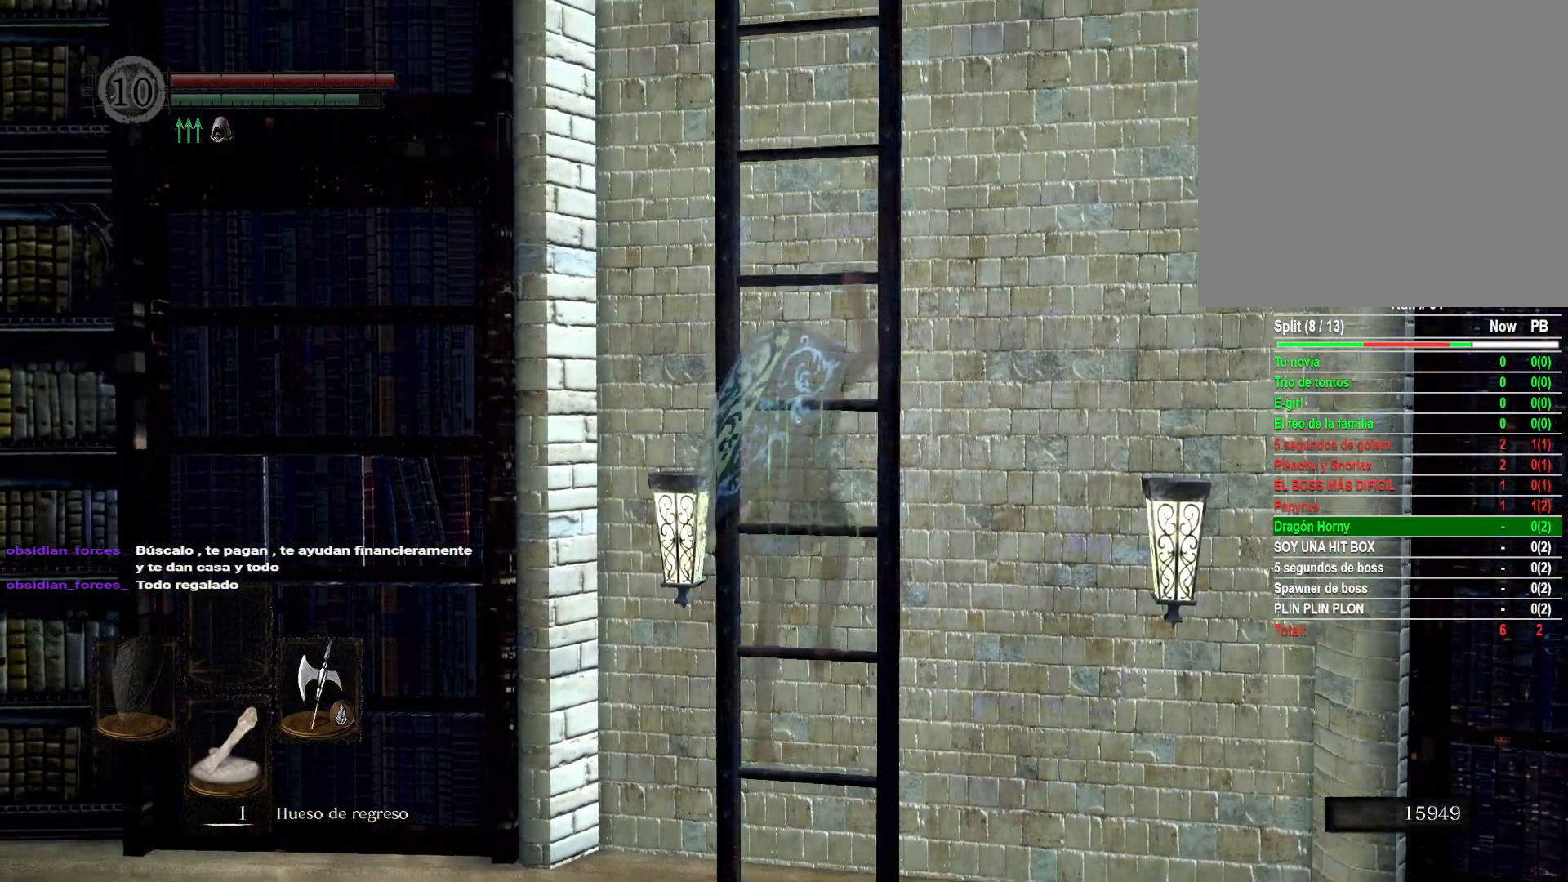
{"buttons": [], "left_stick": "up", "right_stick": "center", "events": [[117, "right_stick", "down"], [267, "right_stick", "center"]]}
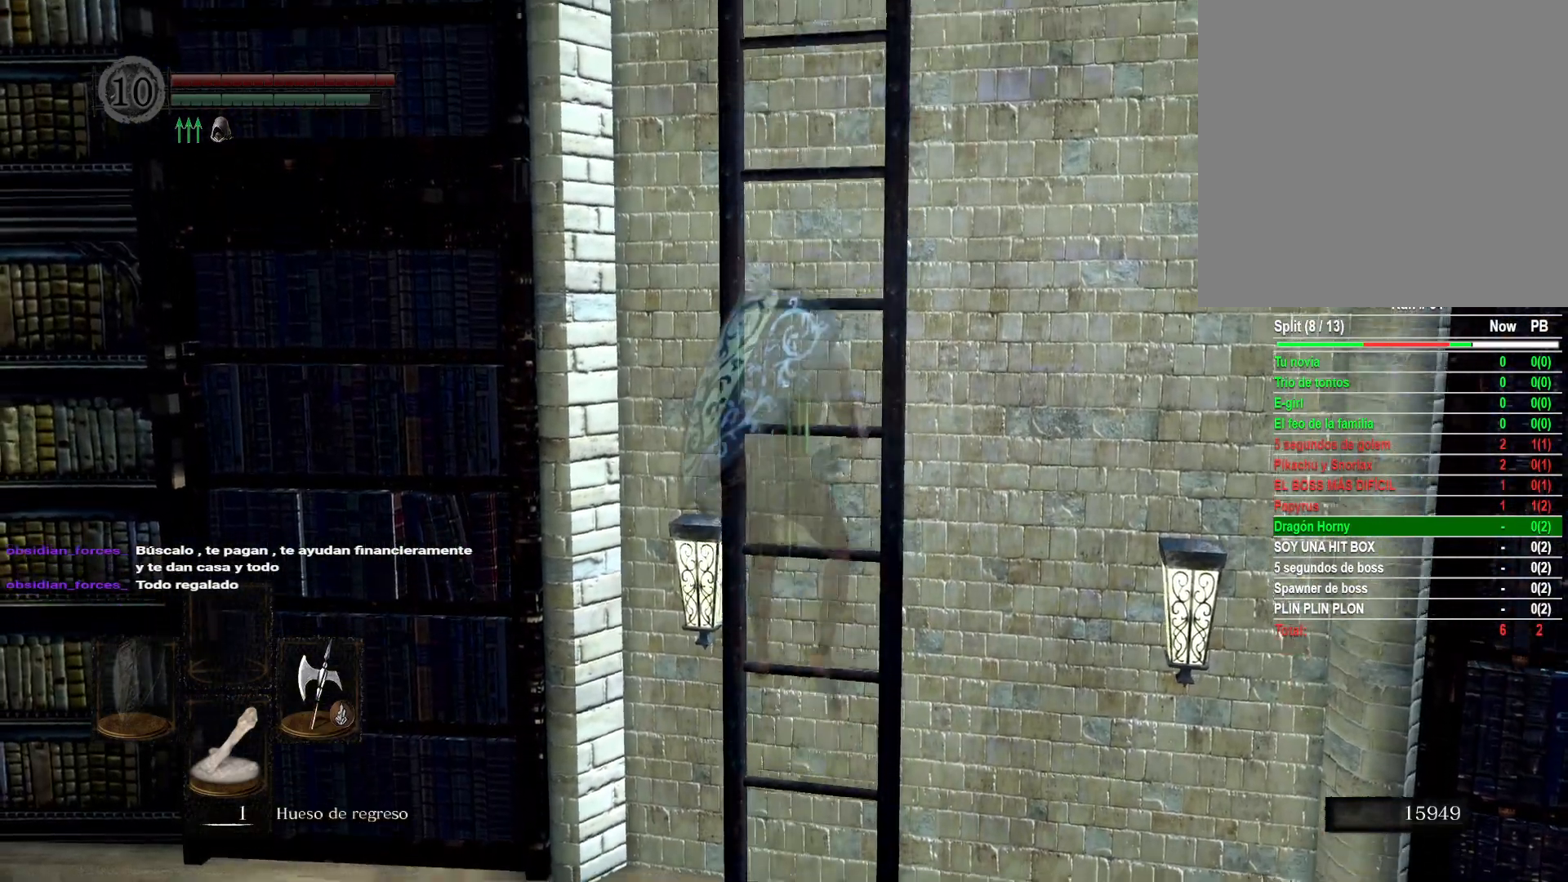
{"buttons": [], "left_stick": "up", "right_stick": "center", "events": []}
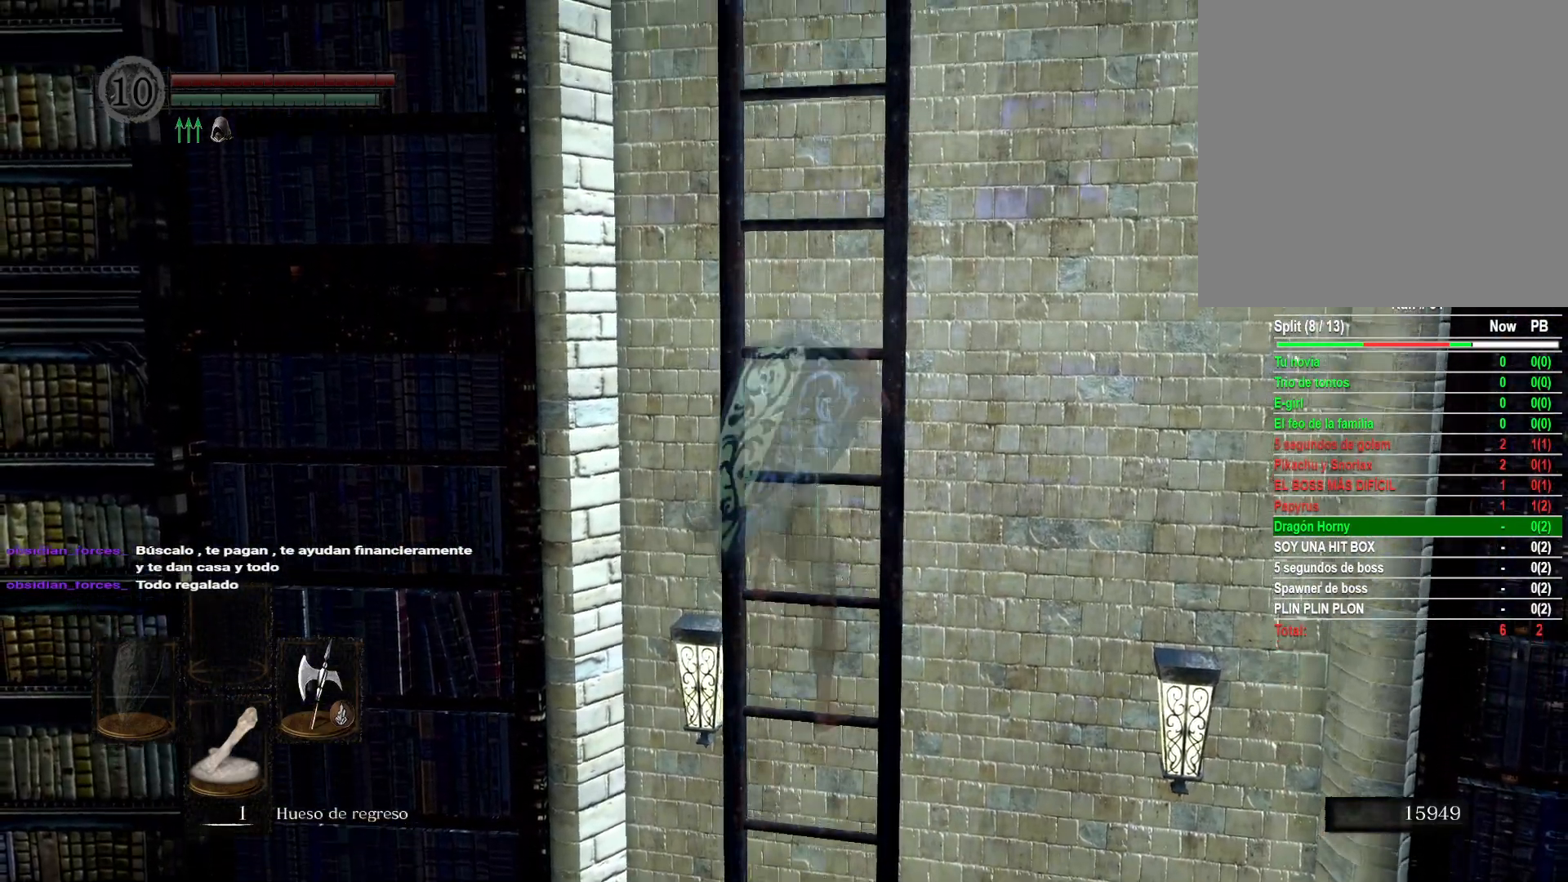
{"buttons": [], "left_stick": "up", "right_stick": "right", "events": [[500, "right_stick", "right"]]}
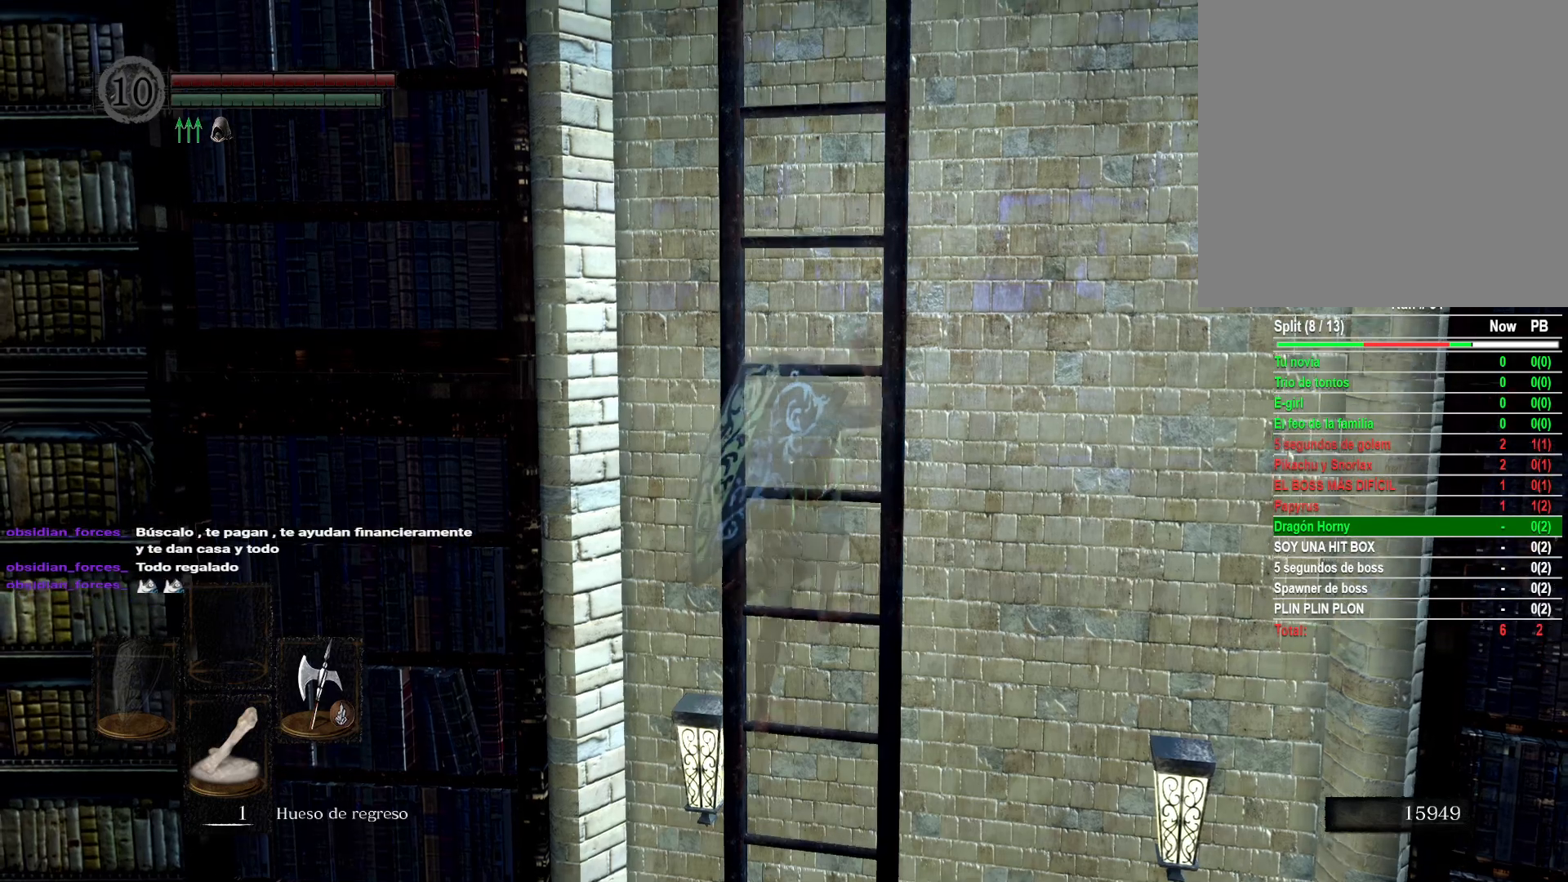
{"buttons": [], "left_stick": "up", "right_stick": "center", "events": [[150, "right_stick", "center"], [267, "right_stick", "right"], [433, "right_stick", "center"]]}
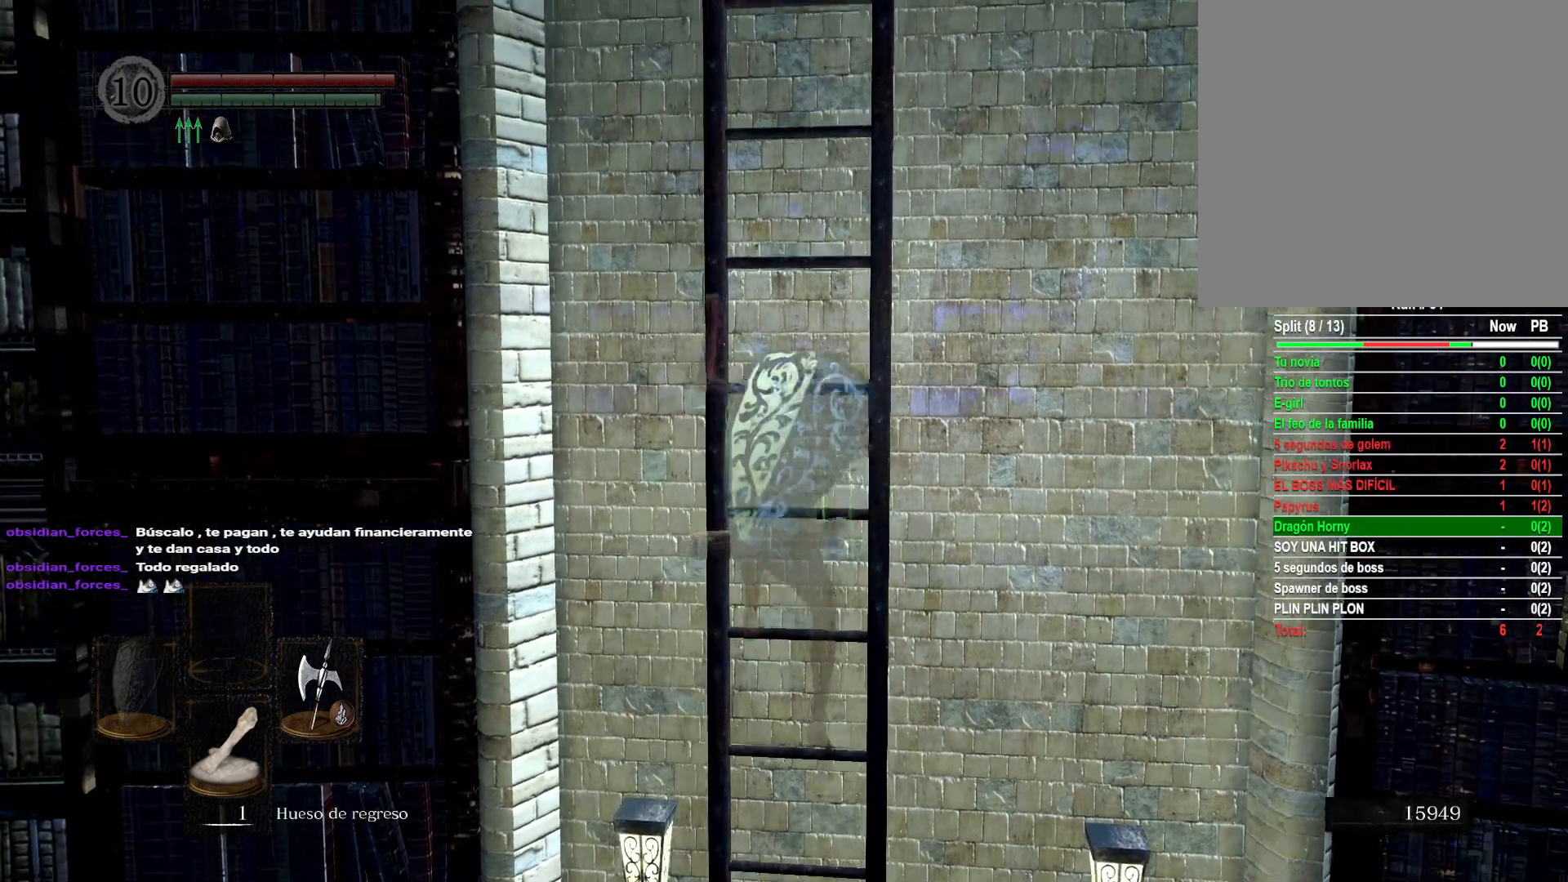
{"buttons": [], "left_stick": "up", "right_stick": "center", "events": []}
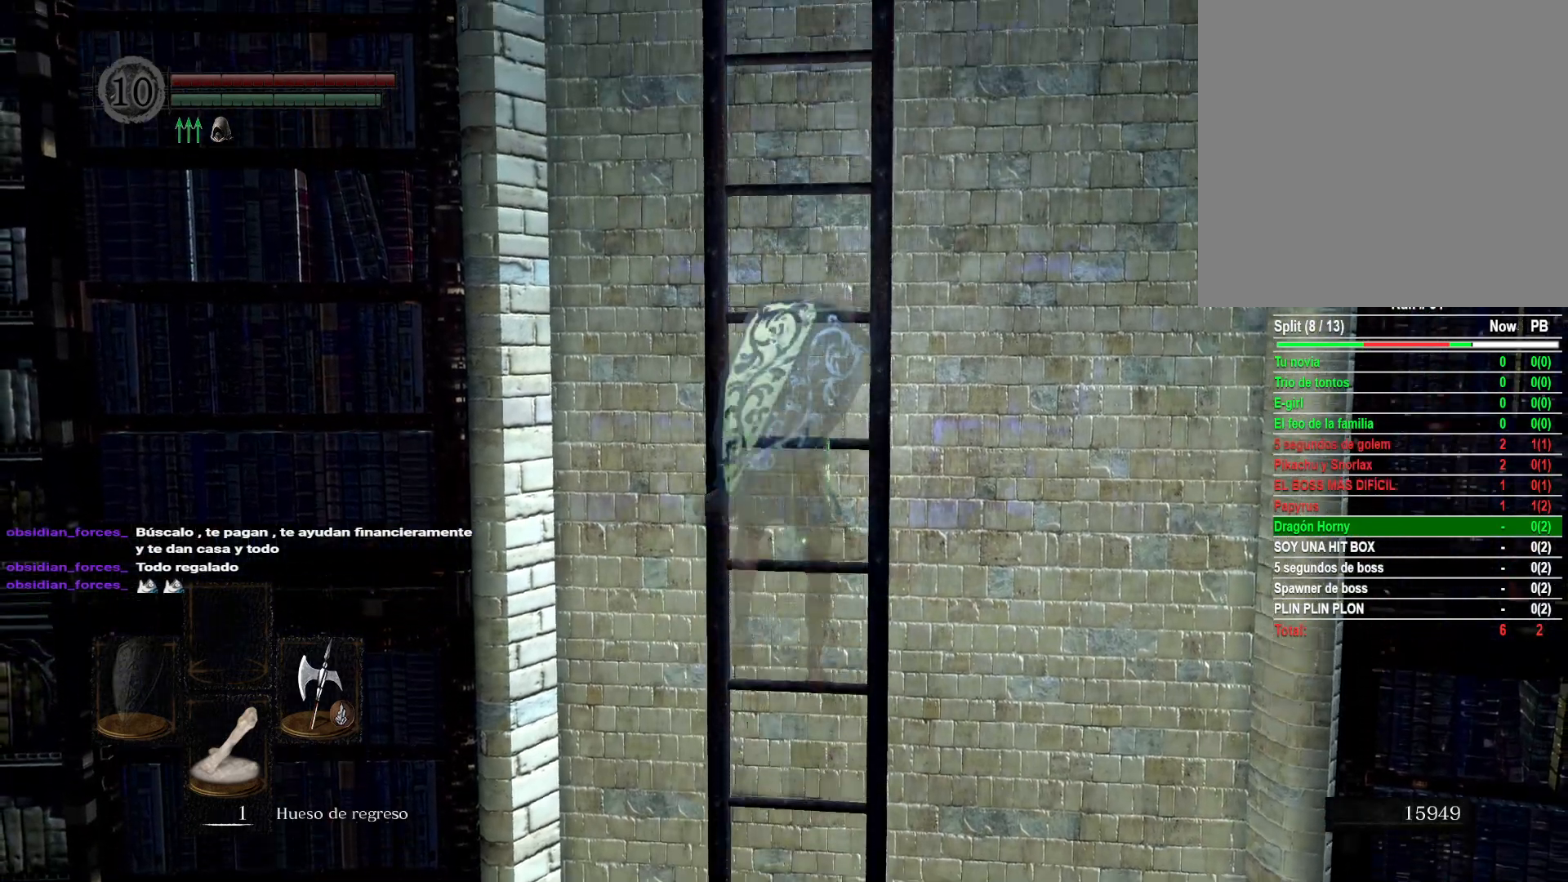
{"buttons": [], "left_stick": "up", "right_stick": "center", "events": []}
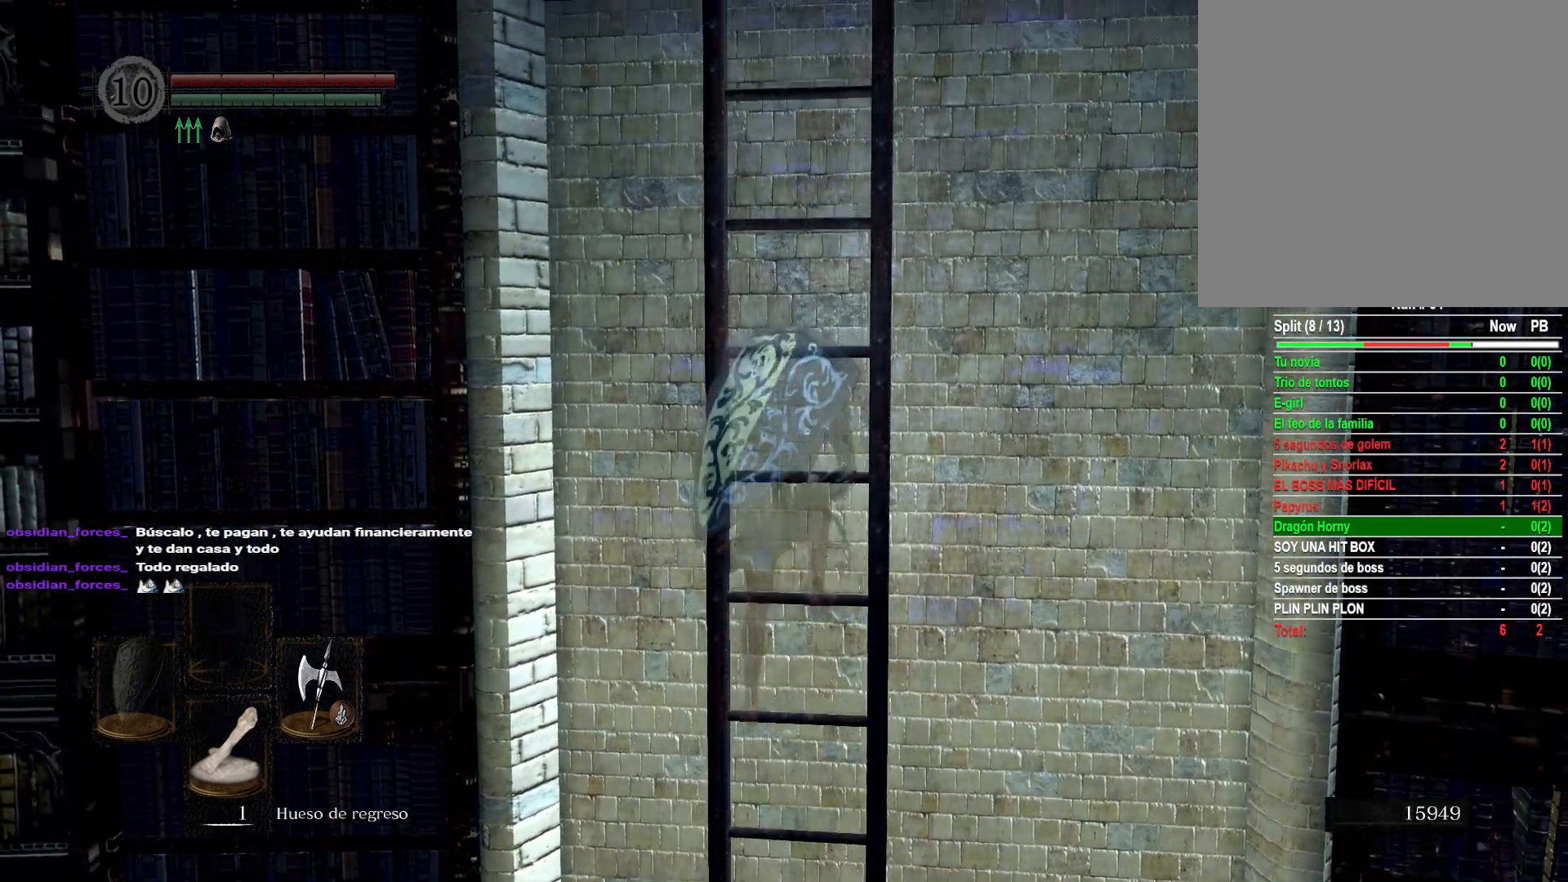
{"buttons": [], "left_stick": "up", "right_stick": "center", "events": []}
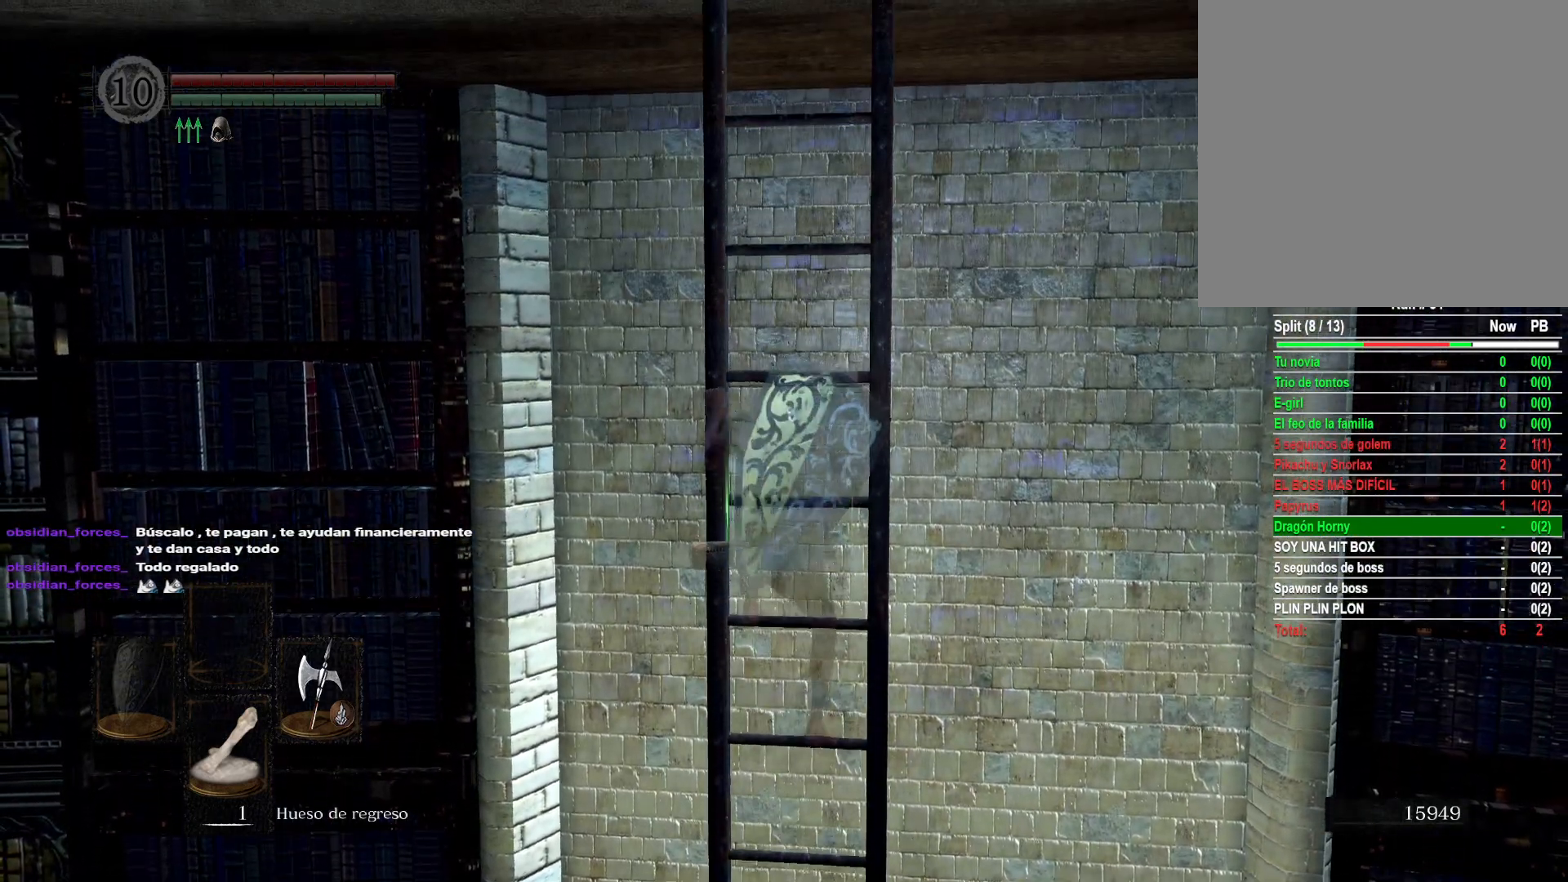
{"buttons": [], "left_stick": "up", "right_stick": "center", "events": []}
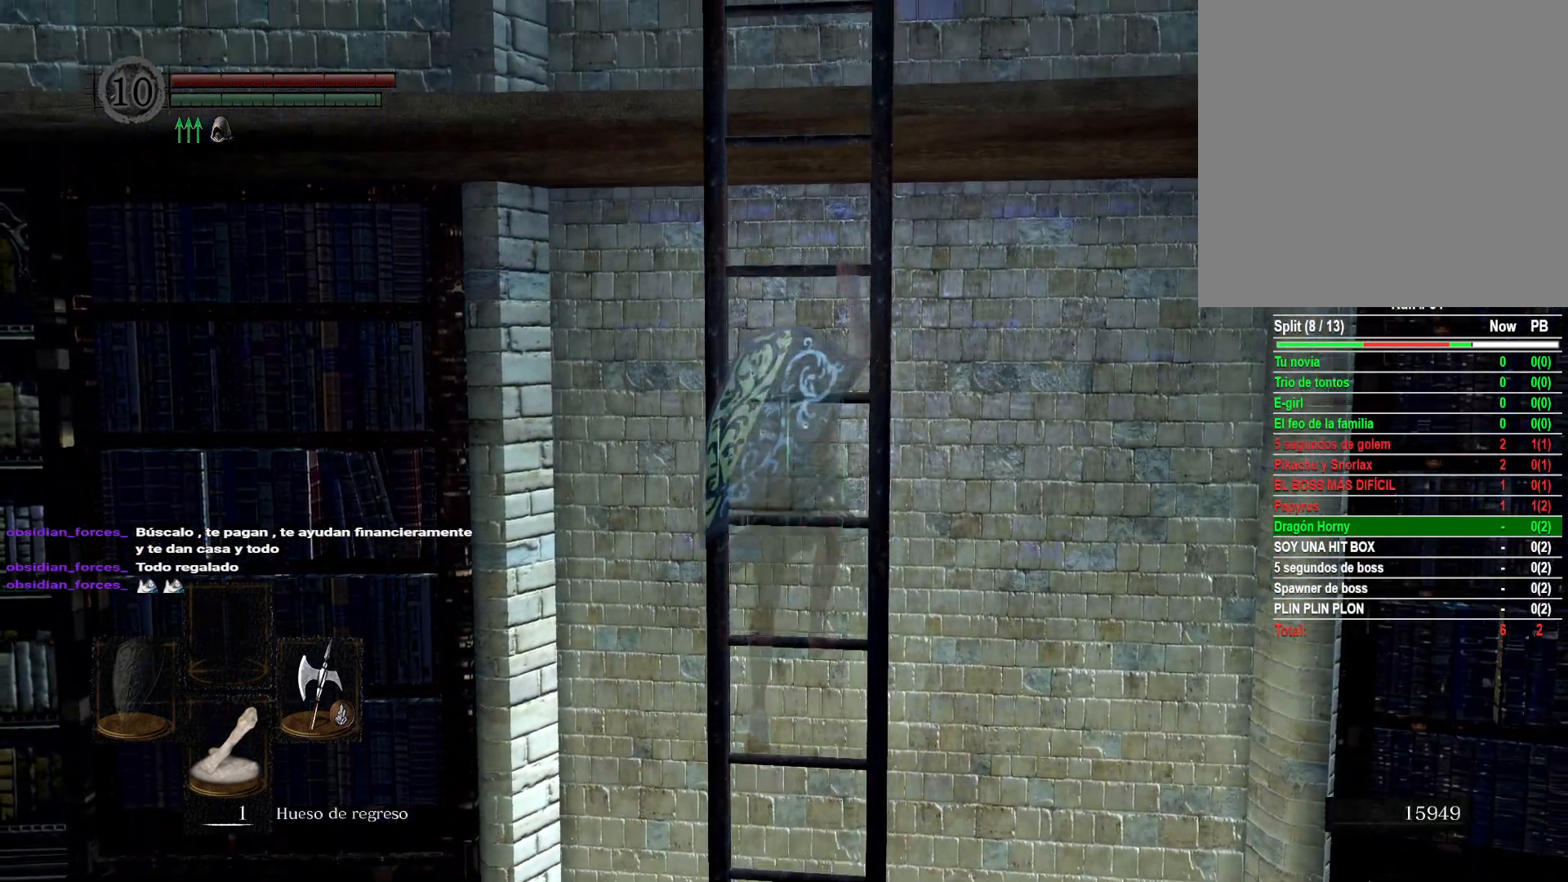
{"buttons": [], "left_stick": "up", "right_stick": "center", "events": []}
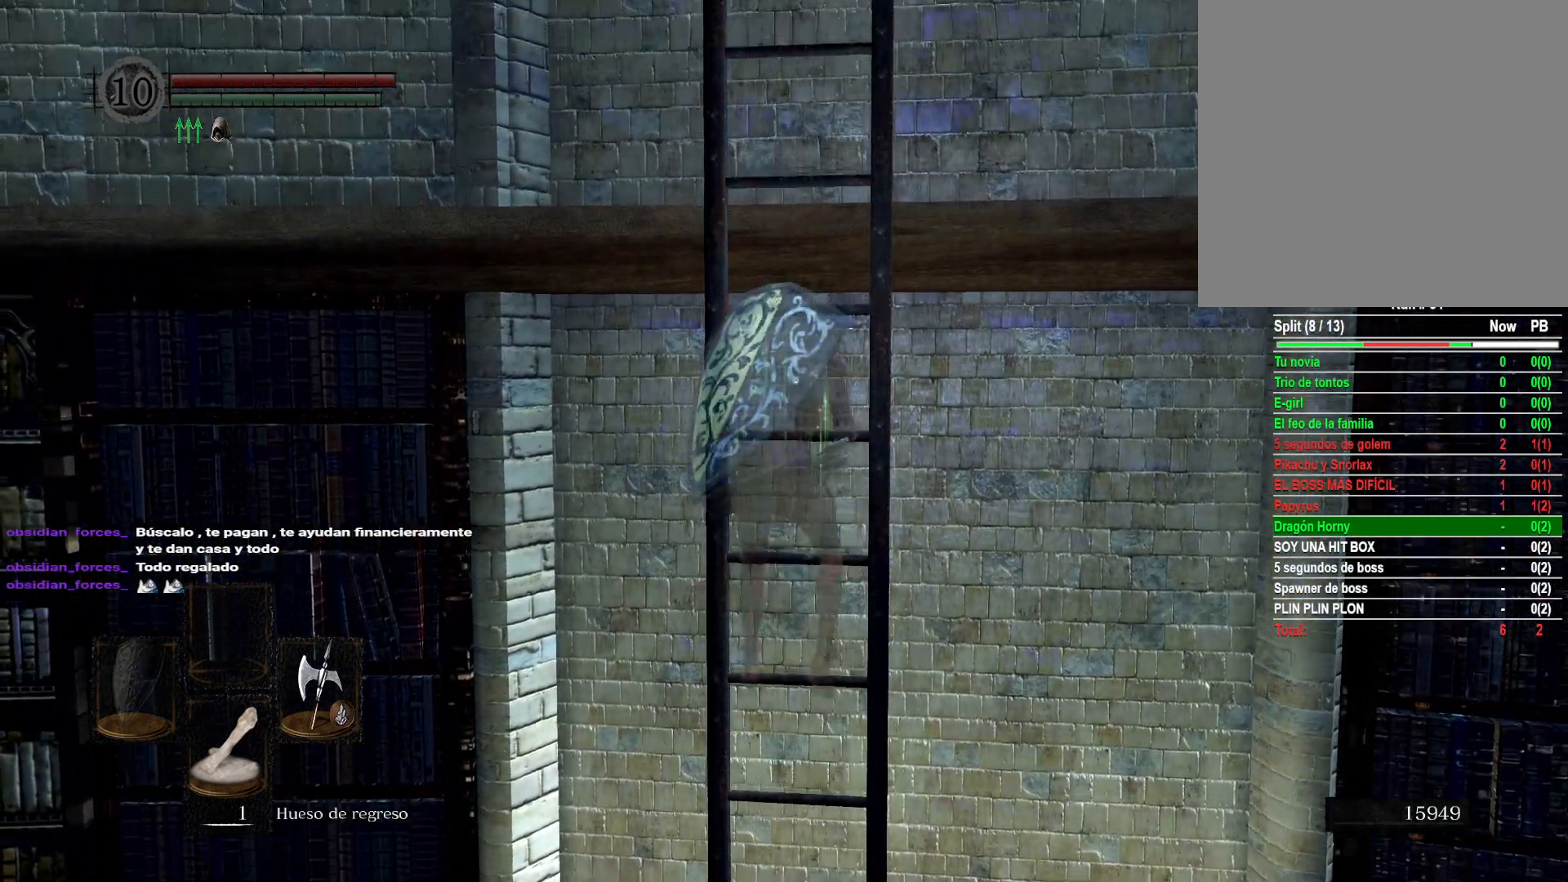
{"buttons": [], "left_stick": "up", "right_stick": "center", "events": []}
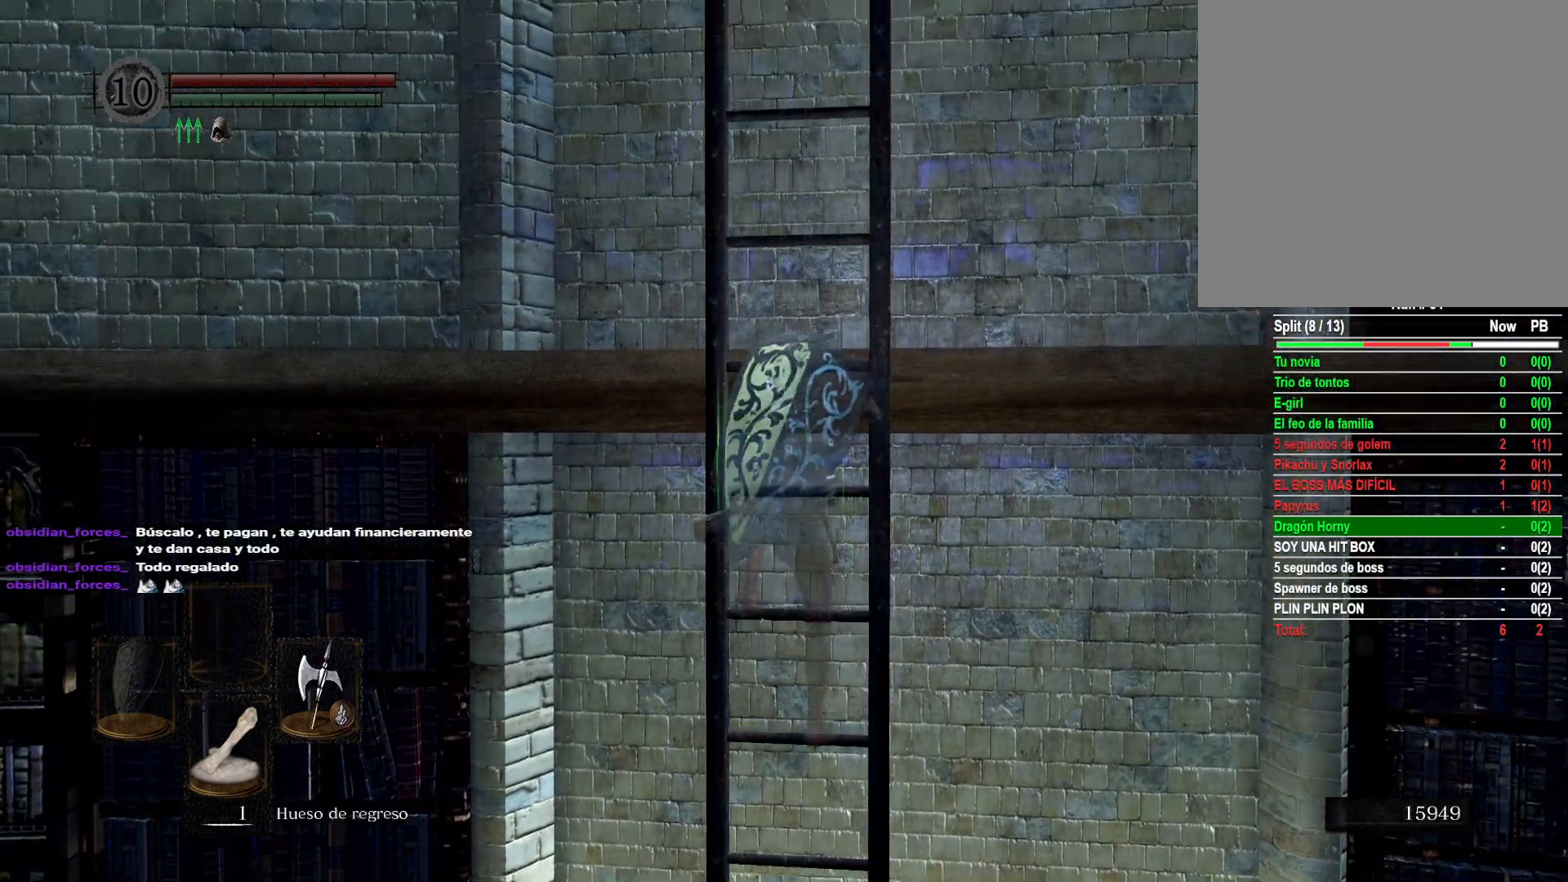
{"buttons": [], "left_stick": "up", "right_stick": "center", "events": []}
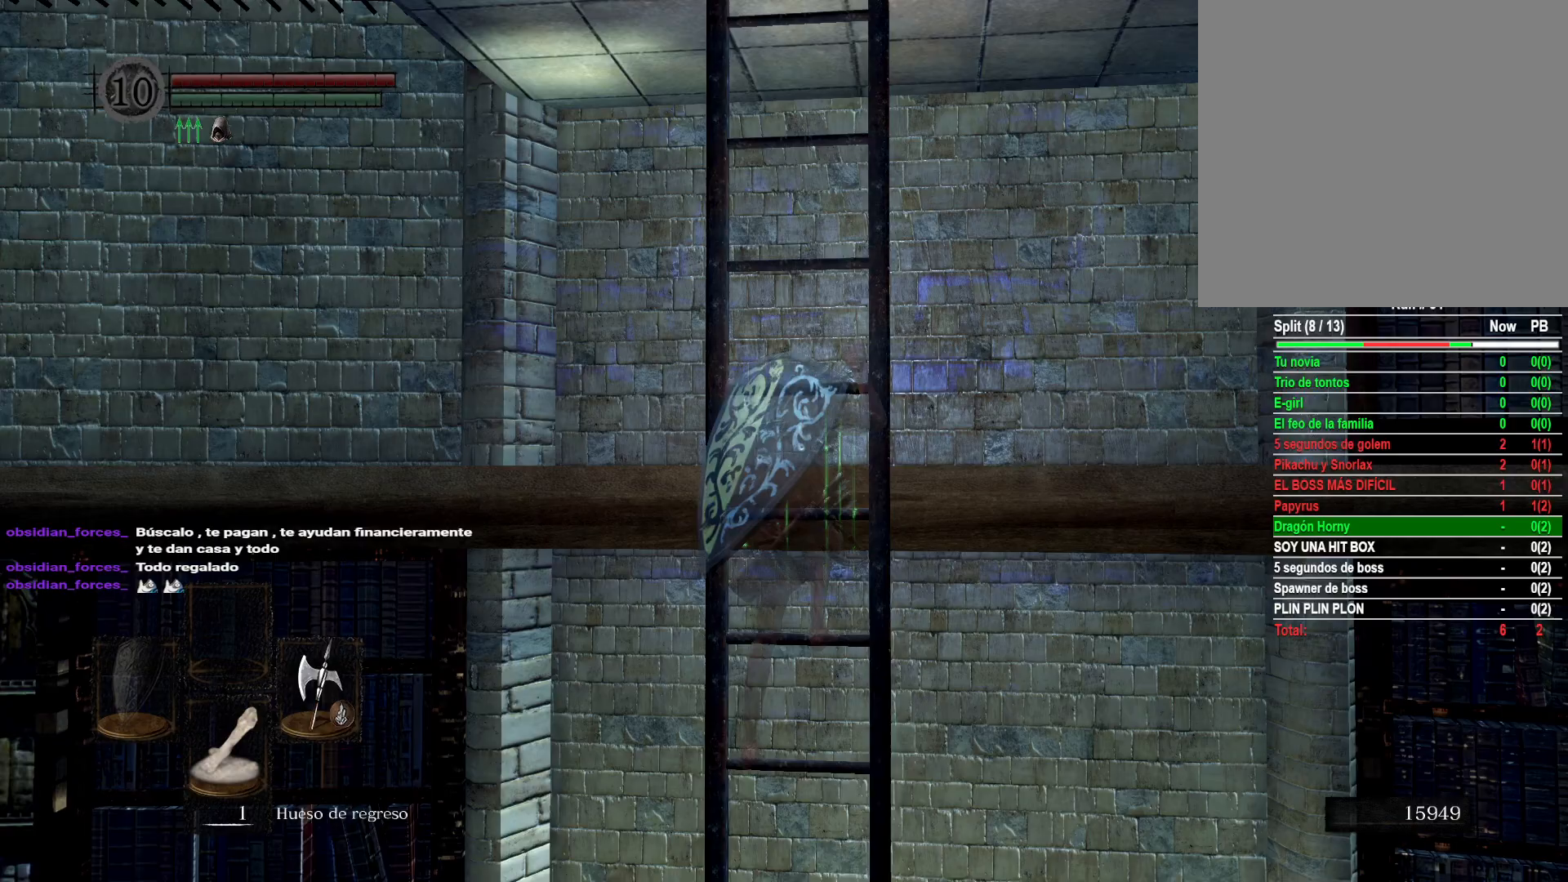
{"buttons": [], "left_stick": "up", "right_stick": "center", "events": []}
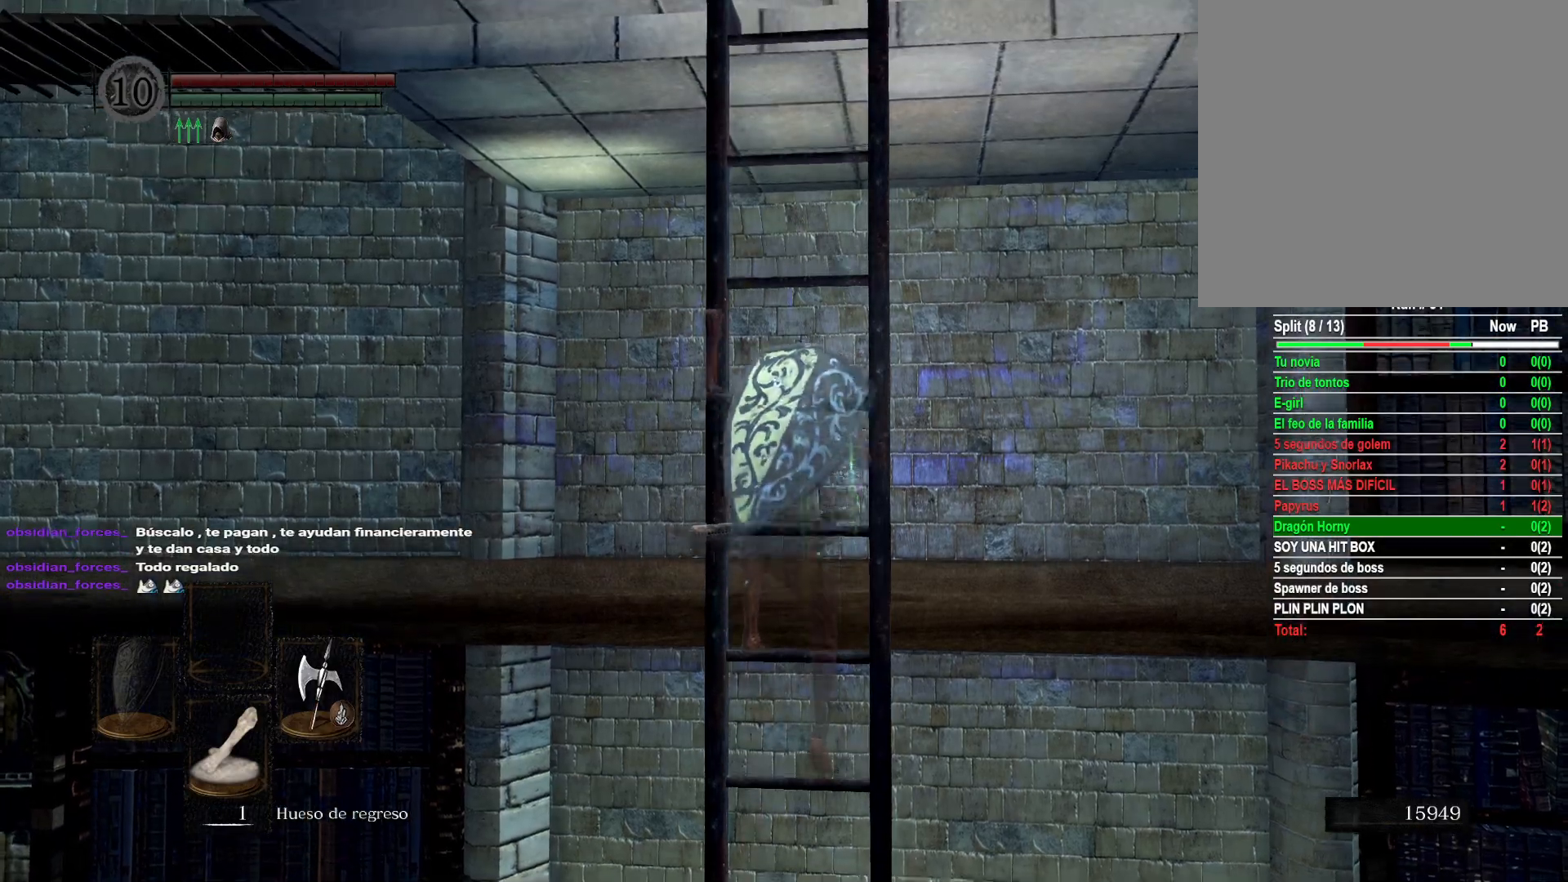
{"buttons": [], "left_stick": "up", "right_stick": "center", "events": []}
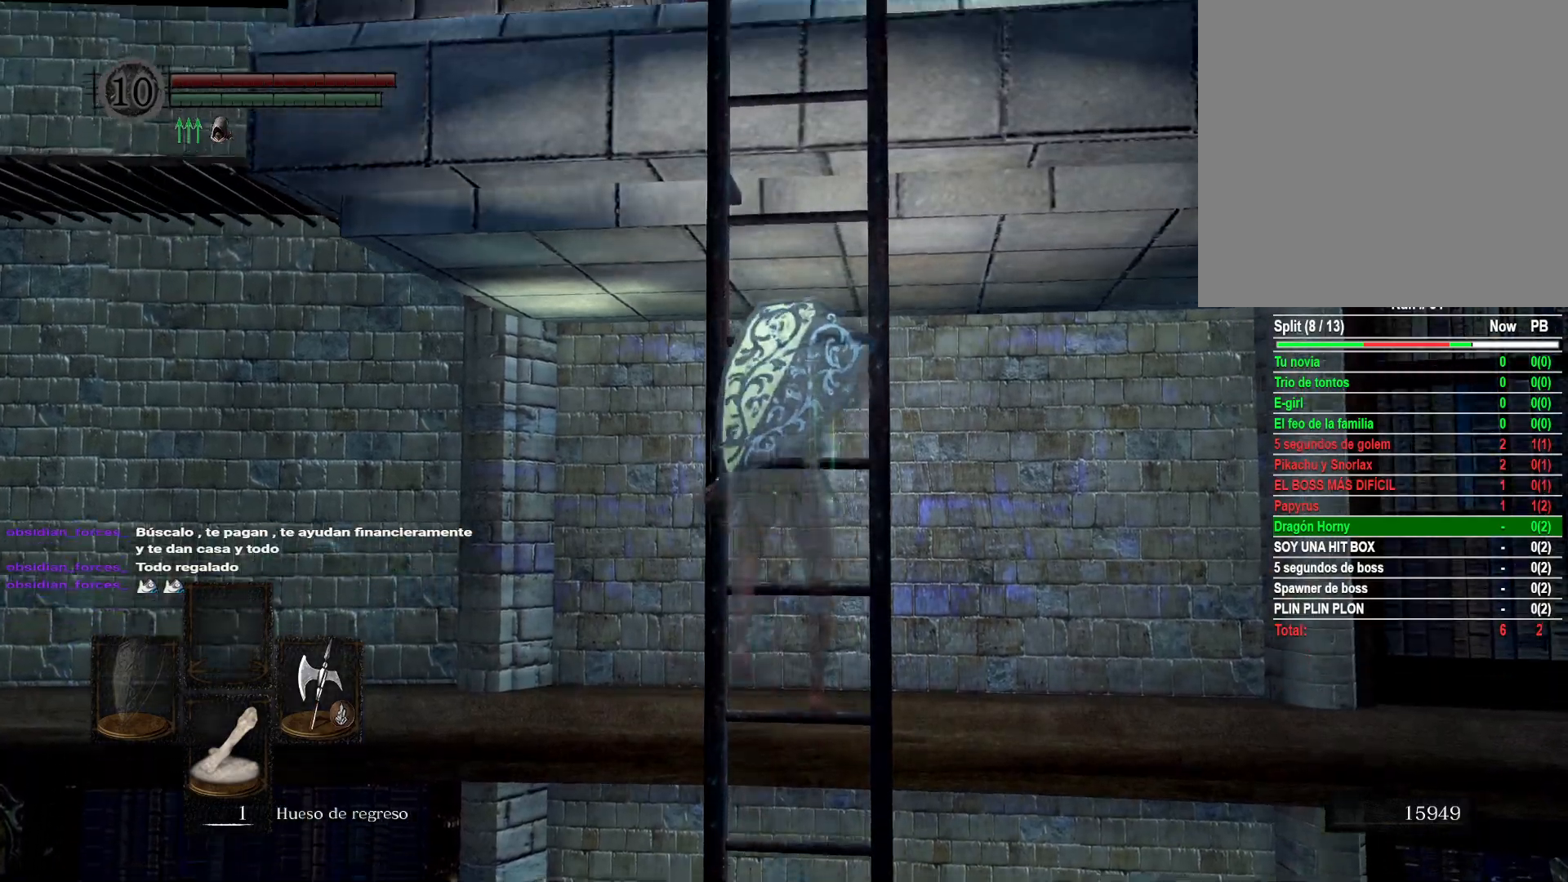
{"buttons": [], "left_stick": "up", "right_stick": "down", "events": [[400, "right_stick", "down"]]}
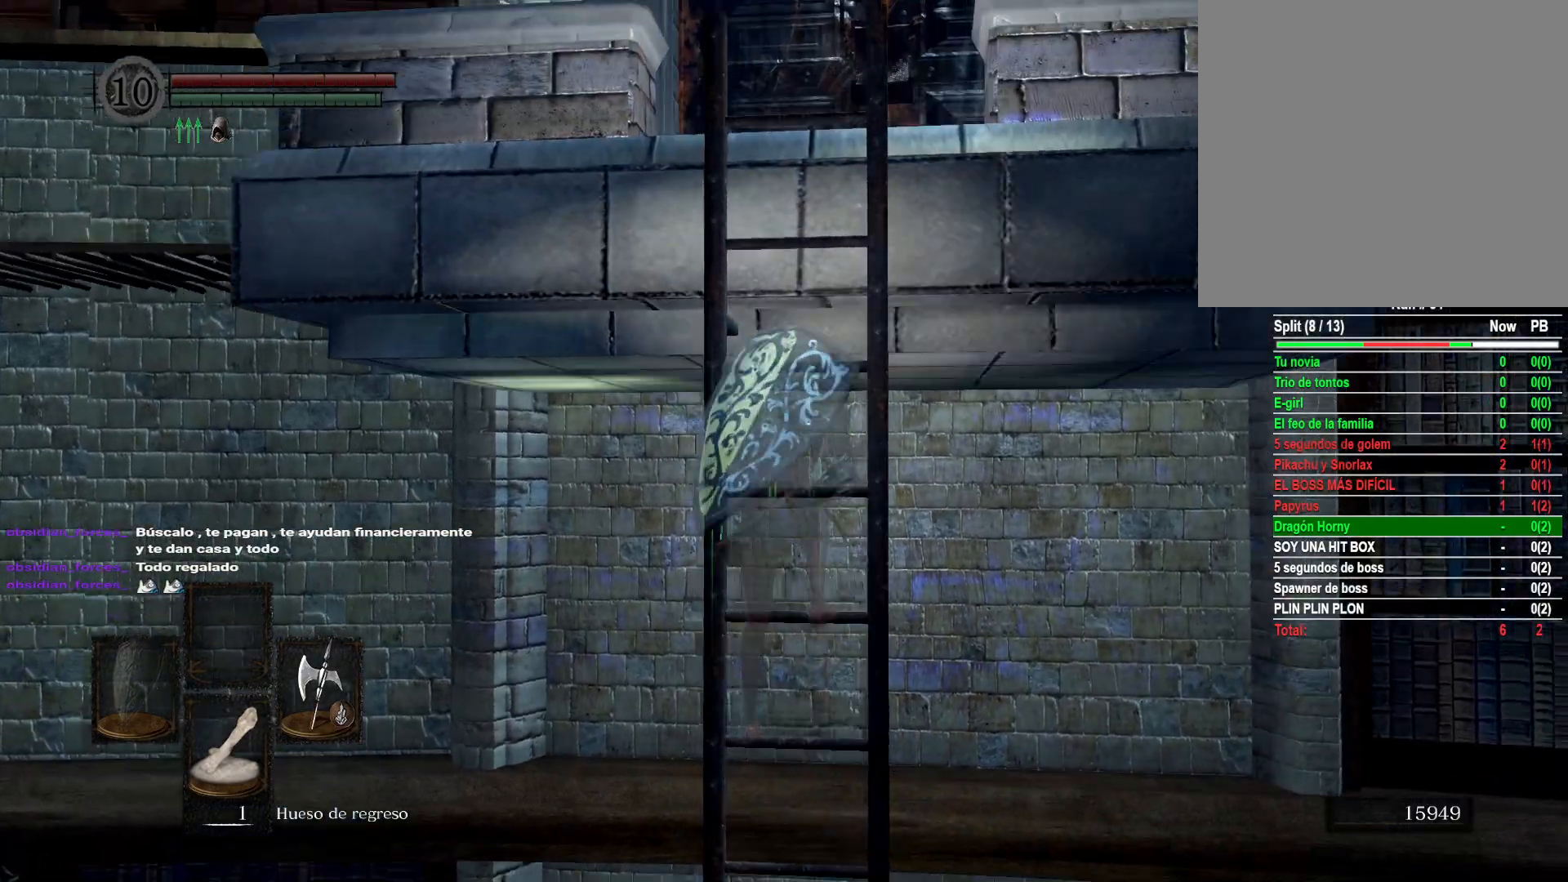
{"buttons": [], "left_stick": "up", "right_stick": "center", "events": [[67, "right_stick", "center"]]}
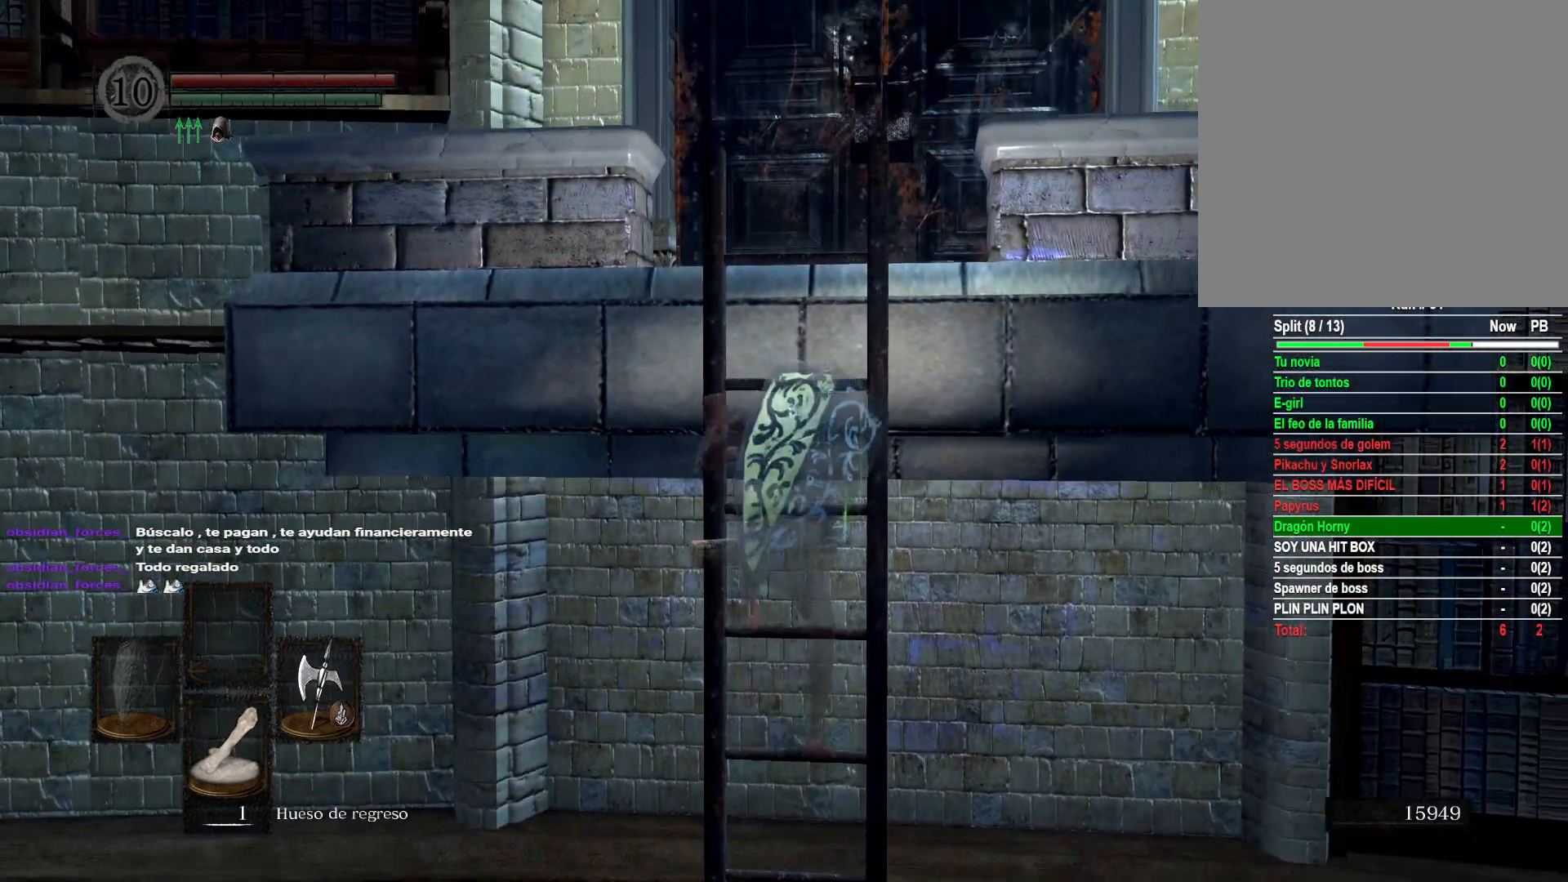
{"buttons": [], "left_stick": "up", "right_stick": "center", "events": [[133, "right_stick", "down"], [300, "right_stick", "right"], [383, "right_stick", "center"]]}
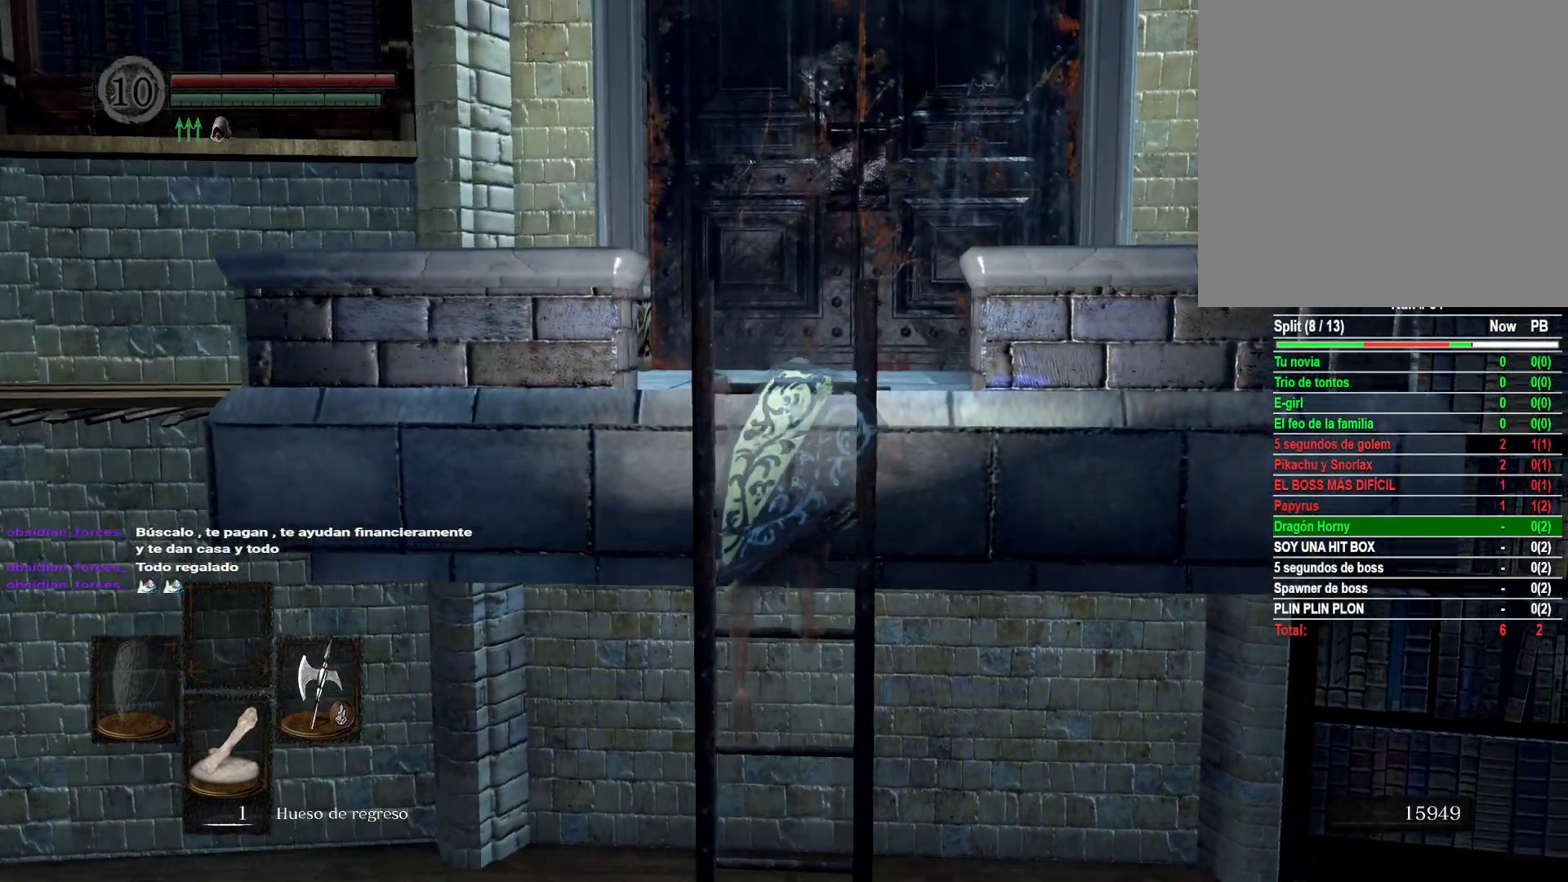
{"buttons": [], "left_stick": "up", "right_stick": "down-right", "events": [[17, "left_stick", "center"], [167, "left_stick", "up"], [317, "right_stick", "down-right"]]}
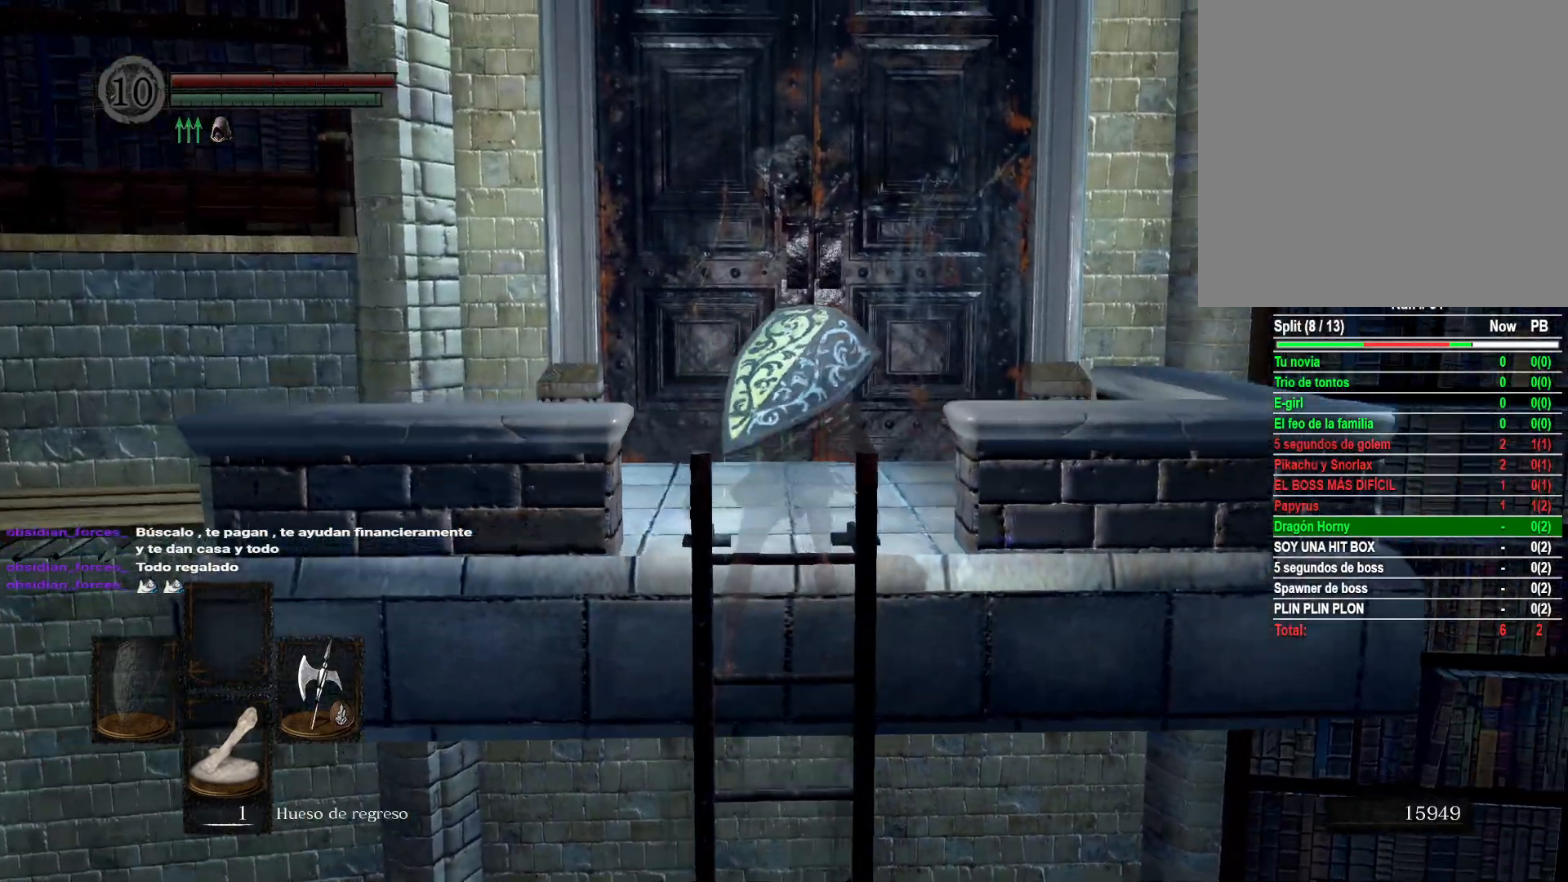
{"buttons": [], "left_stick": "up", "right_stick": "center", "events": [[17, "right_stick", "center"], [283, "right_stick", "down"], [400, "right_stick", "center"]]}
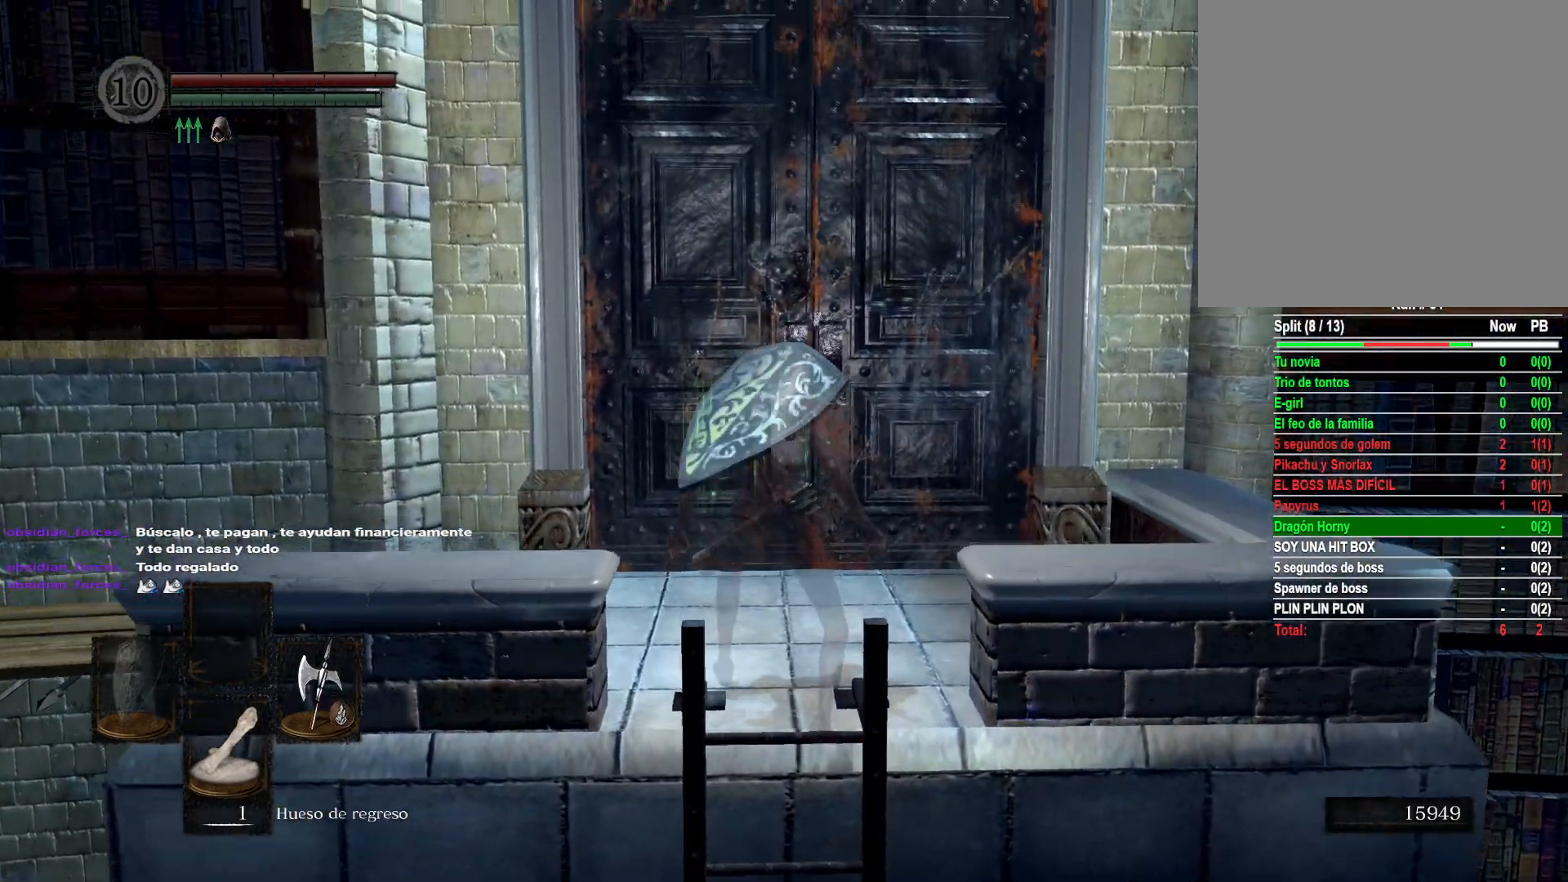
{"buttons": [], "left_stick": "up", "right_stick": "center", "events": []}
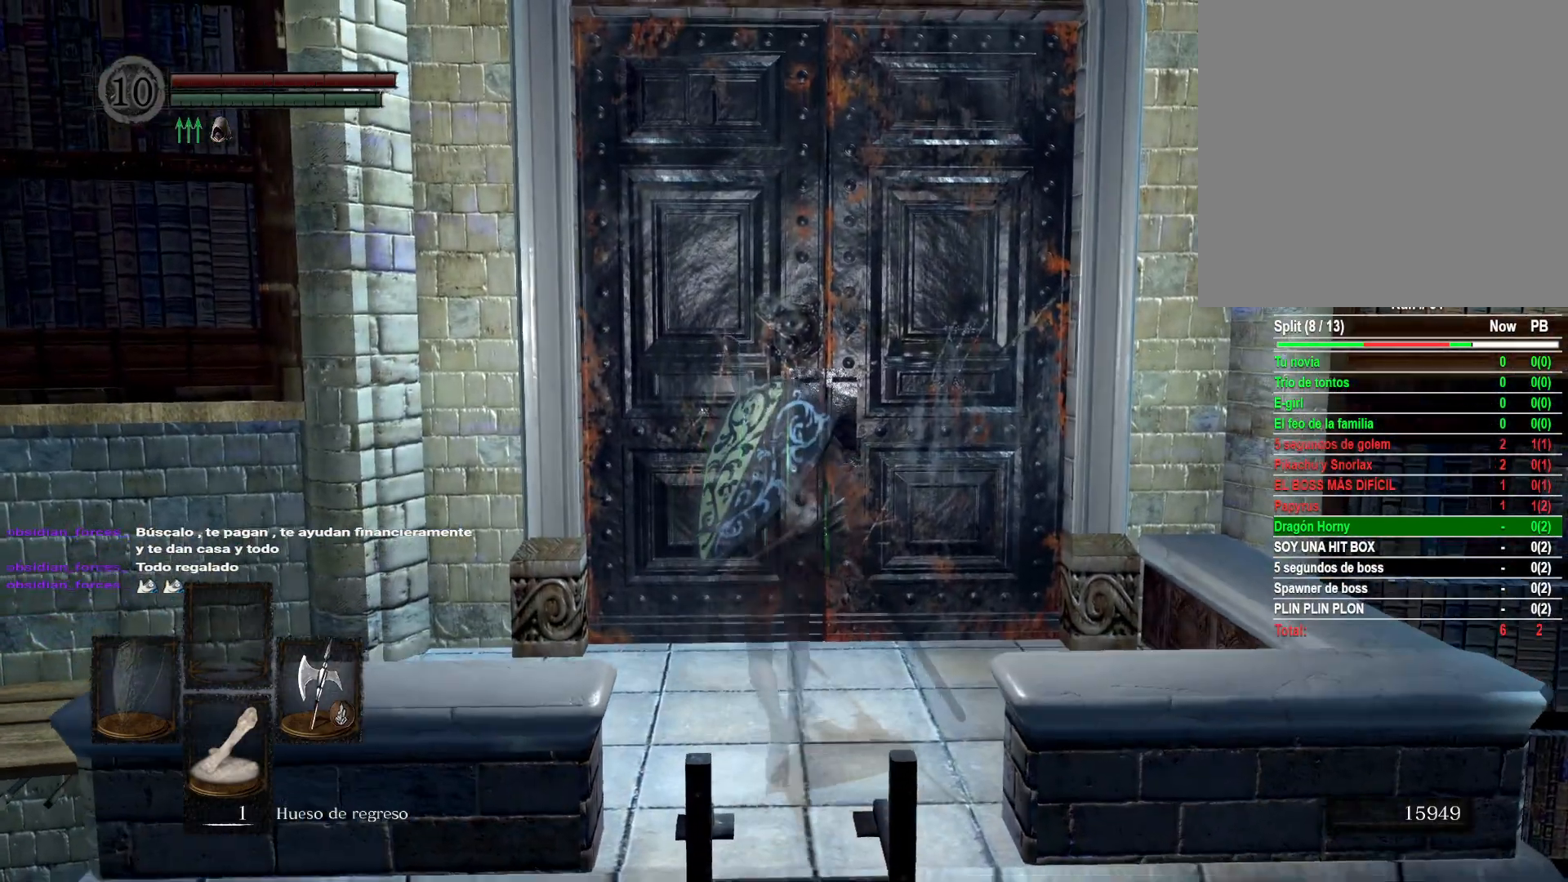
{"buttons": [], "left_stick": "up", "right_stick": "center", "events": [[383, "A", "down"], [483, "A", "up"]]}
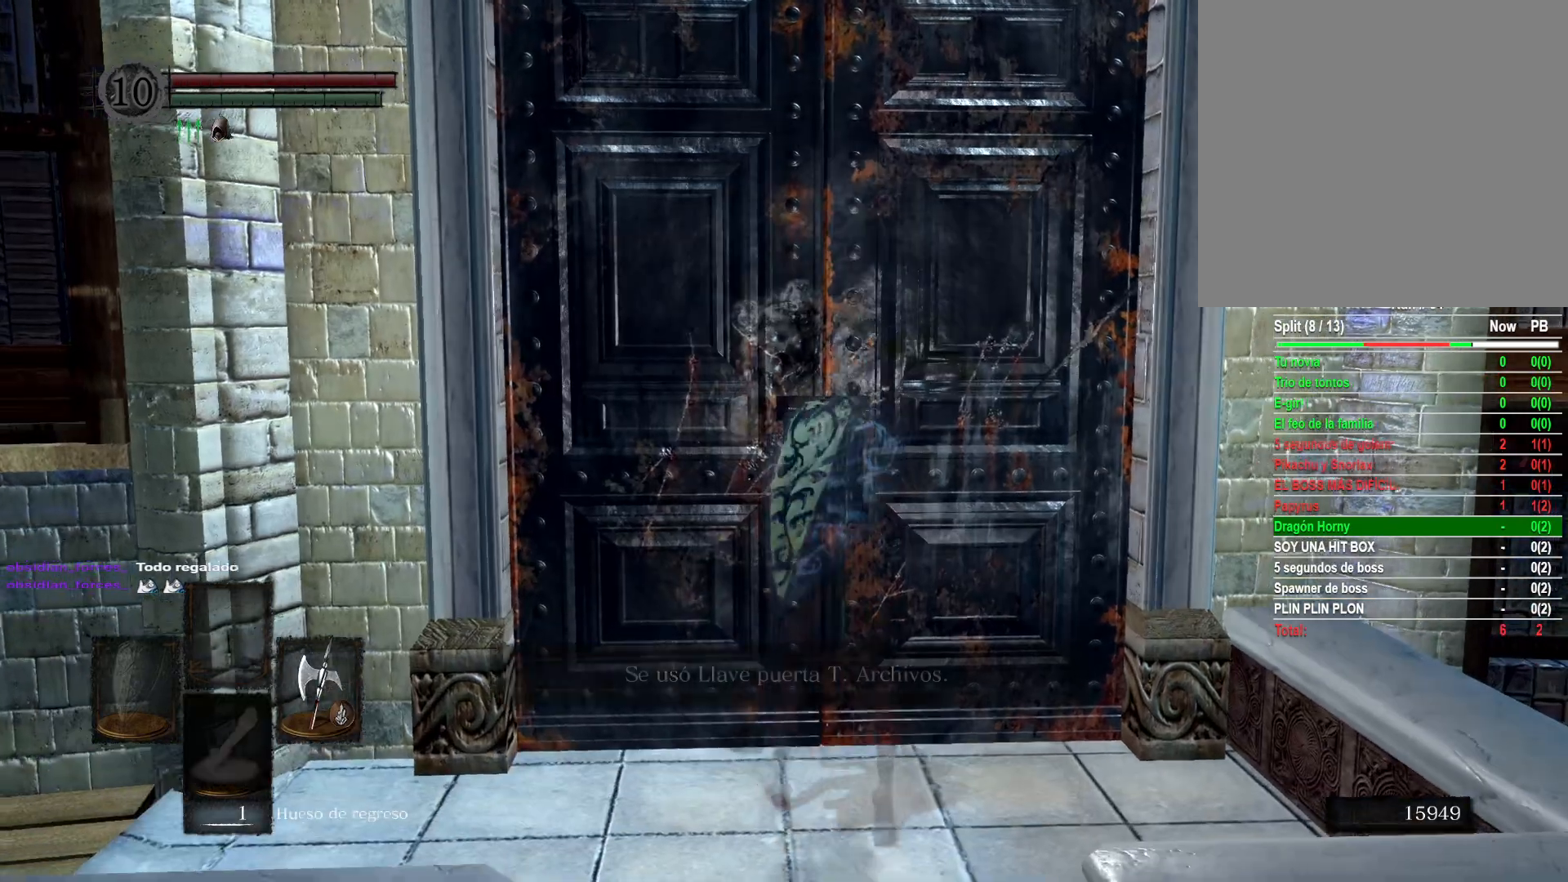
{"buttons": [], "left_stick": "up", "right_stick": "center", "events": [[67, "A", "down"], [167, "A", "up"]]}
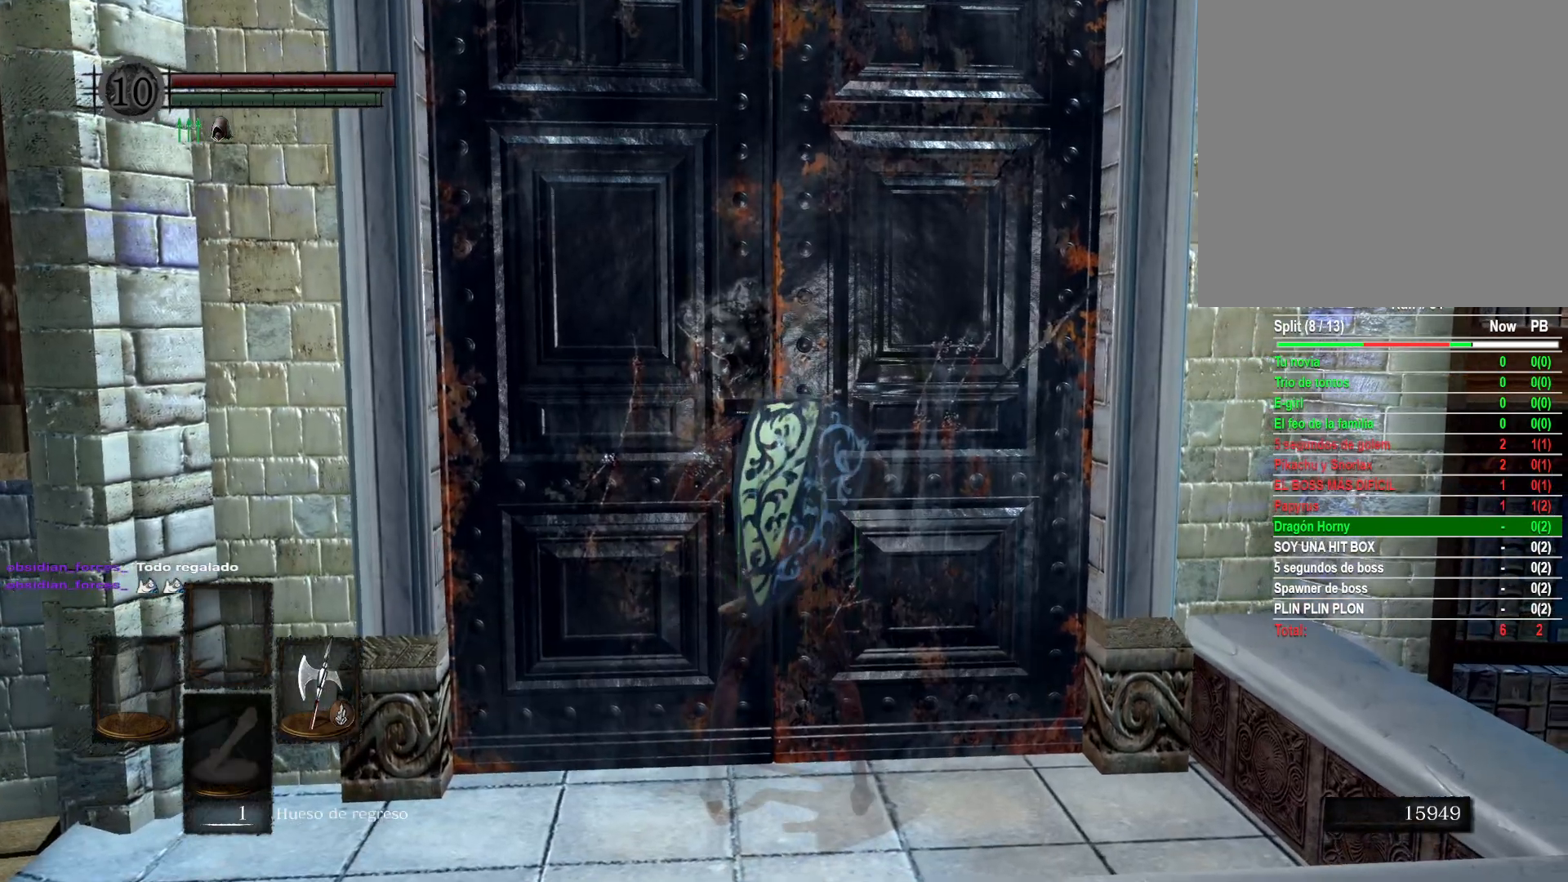
{"buttons": [], "left_stick": "up", "right_stick": "left", "events": [[100, "right_stick", "left"], [250, "right_stick", "center"], [400, "right_stick", "left"]]}
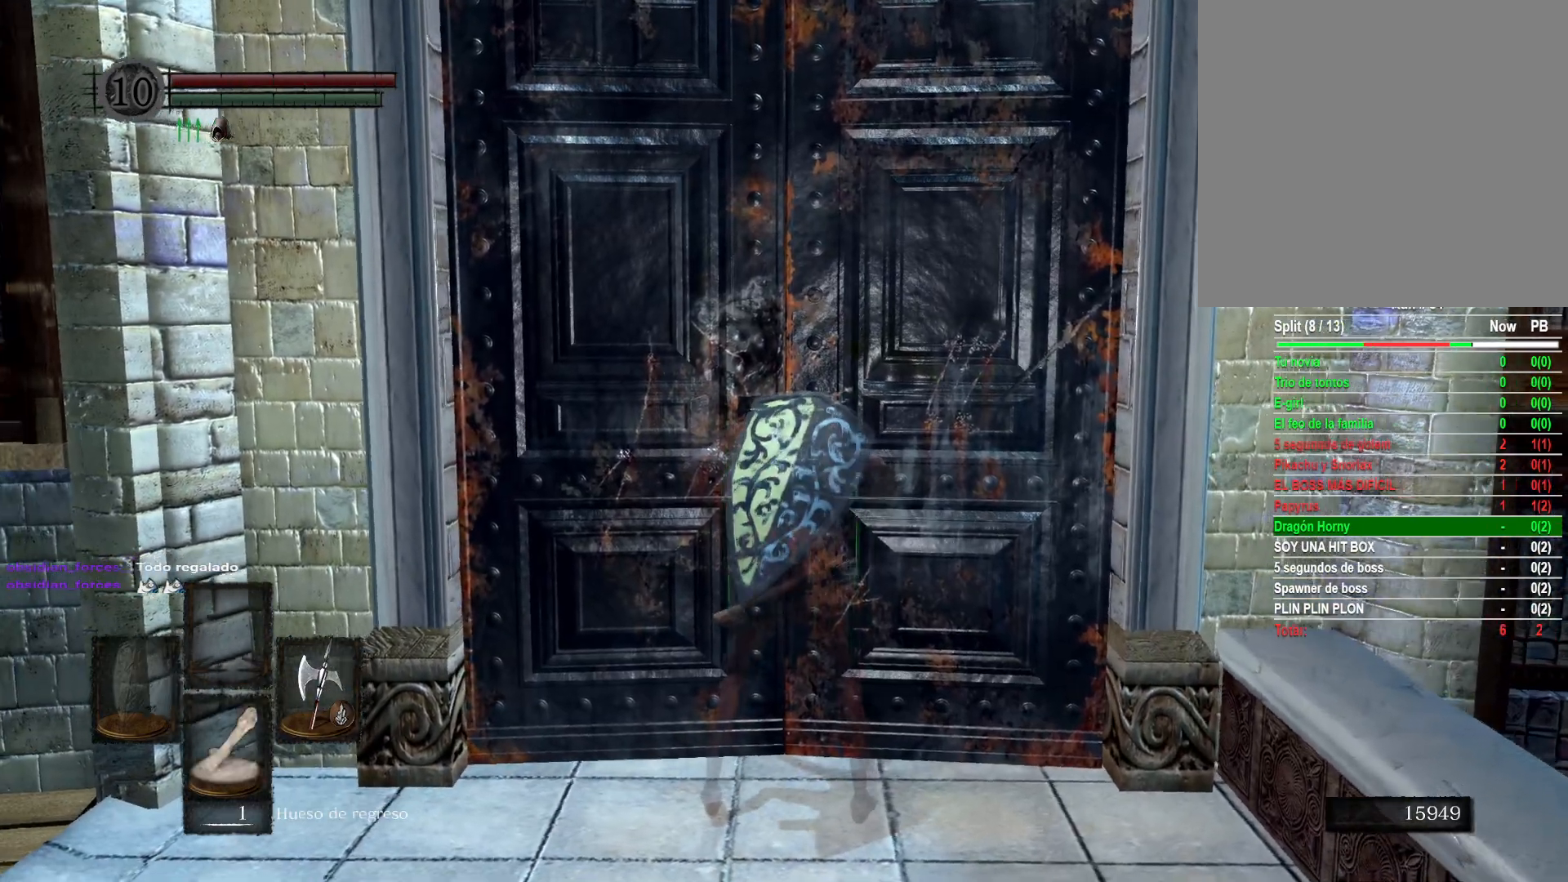
{"buttons": [], "left_stick": "up", "right_stick": "center", "events": [[50, "right_stick", "center"], [367, "right_stick", "down-left"], [450, "right_stick", "center"]]}
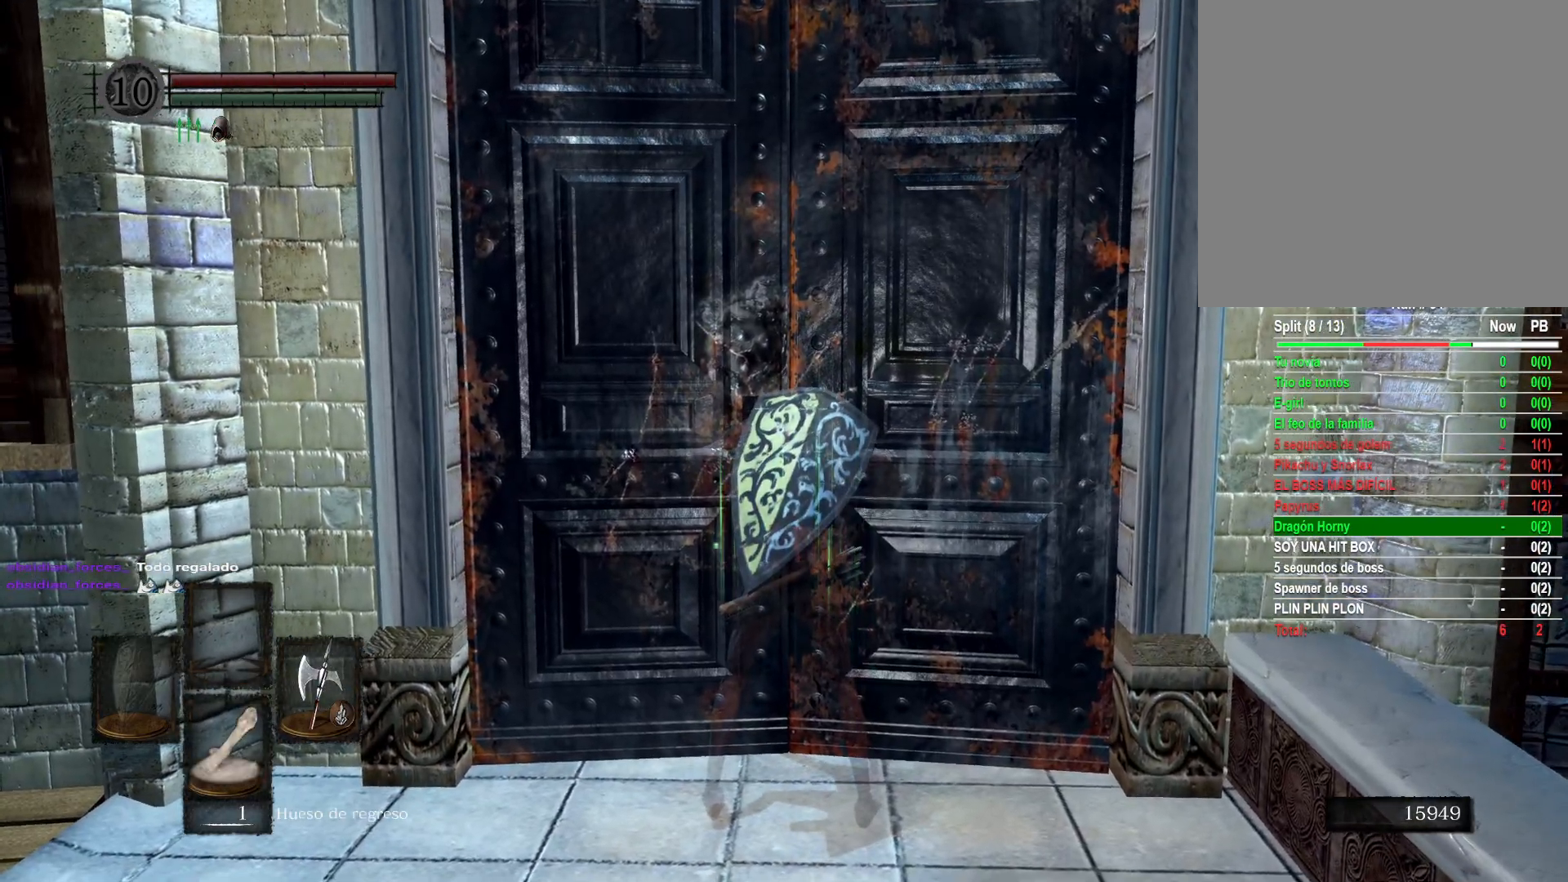
{"buttons": [], "left_stick": "up", "right_stick": "down", "events": [[217, "right_stick", "down"]]}
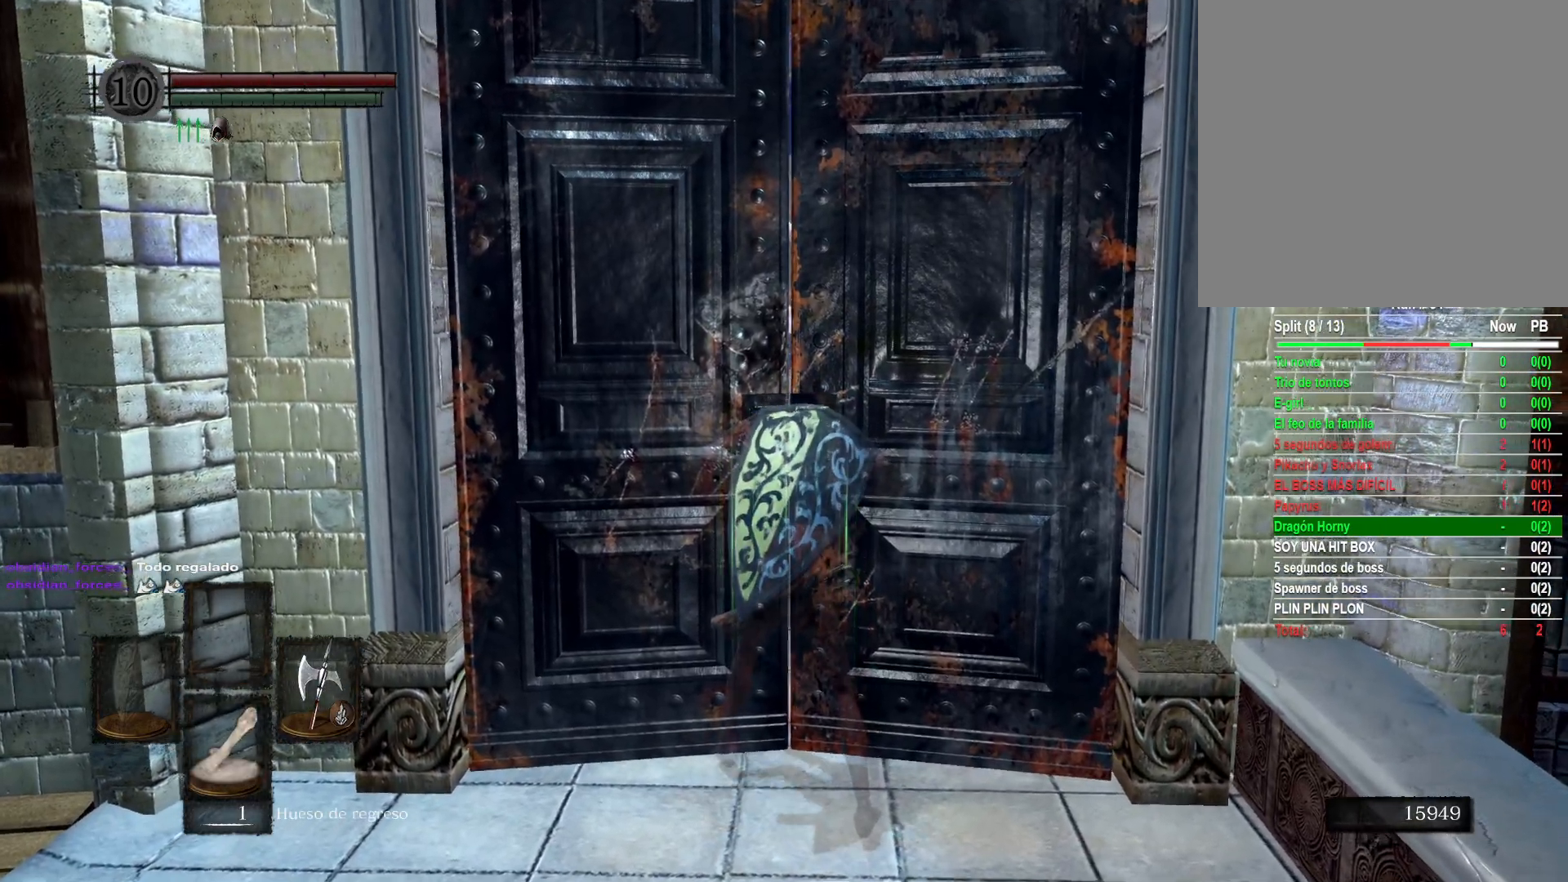
{"buttons": [], "left_stick": "up", "right_stick": "center", "events": [[150, "right_stick", "center"]]}